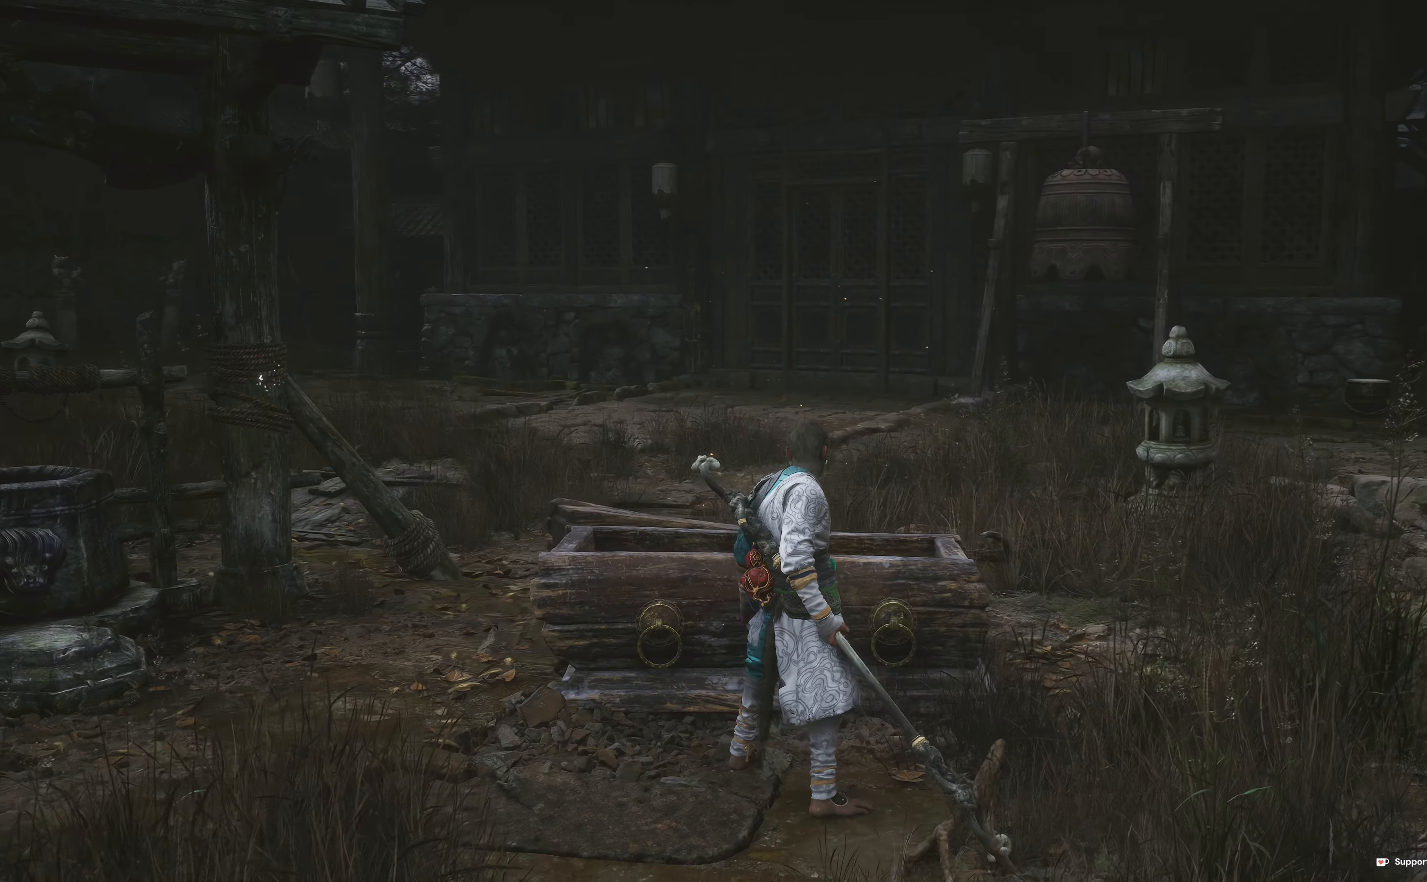
Gameplay with a controller (Xbox layout); each line is a JSON object with the inputs held at the frame after it. "events" lists button and stick changes between this image and that frame as [ms after this image, input, new state], when the widget could be followed in between.
{"buttons": [], "left_stick": "up-right", "right_stick": "center", "events": [[83, "right_stick", "right"], [300, "left_stick", "up-right"], [500, "right_stick", "center"]]}
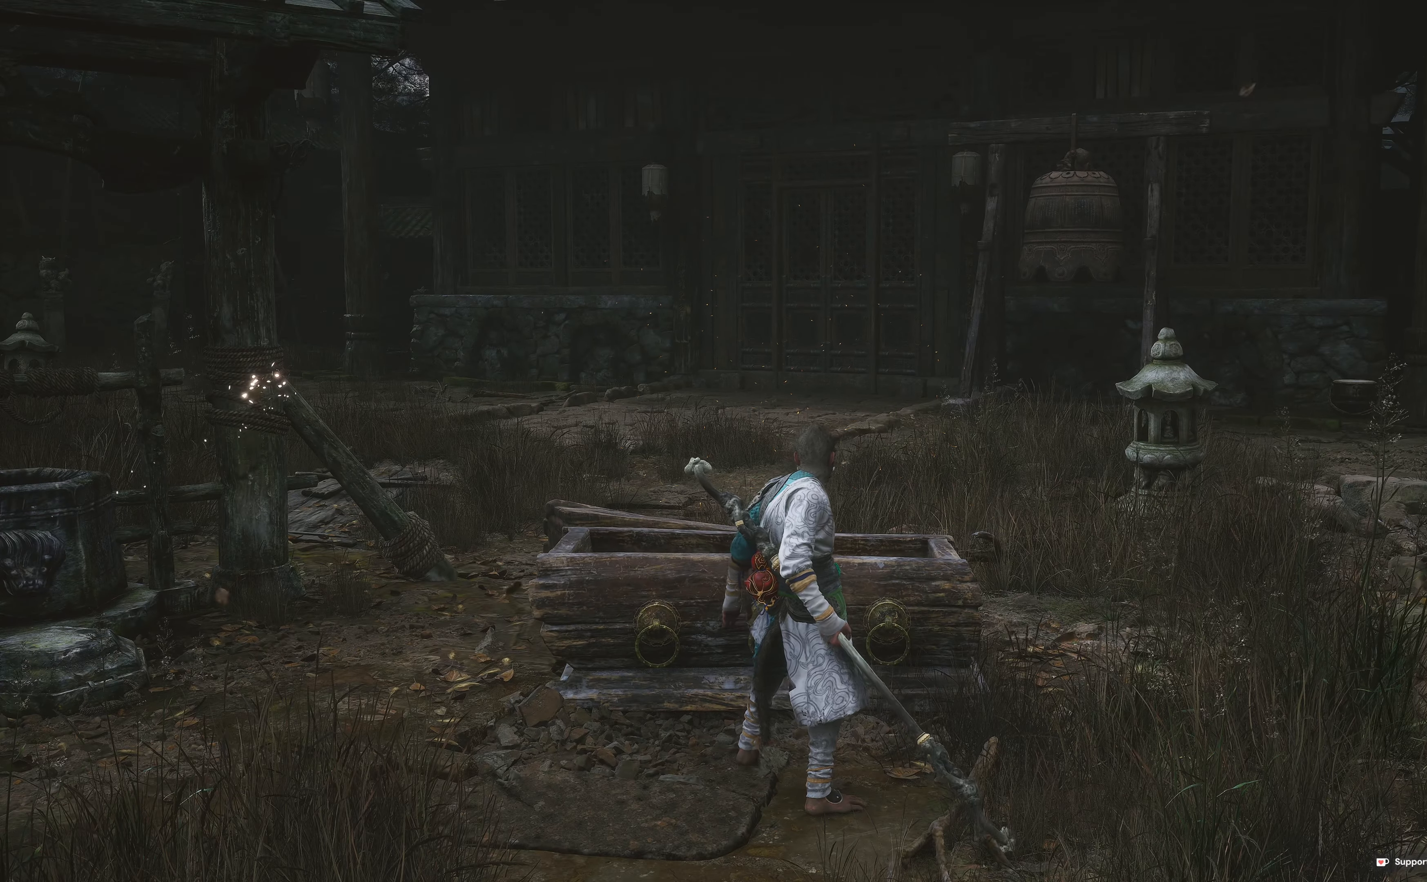
{"buttons": [], "left_stick": "center", "right_stick": "center", "events": [[150, "left_stick", "center"]]}
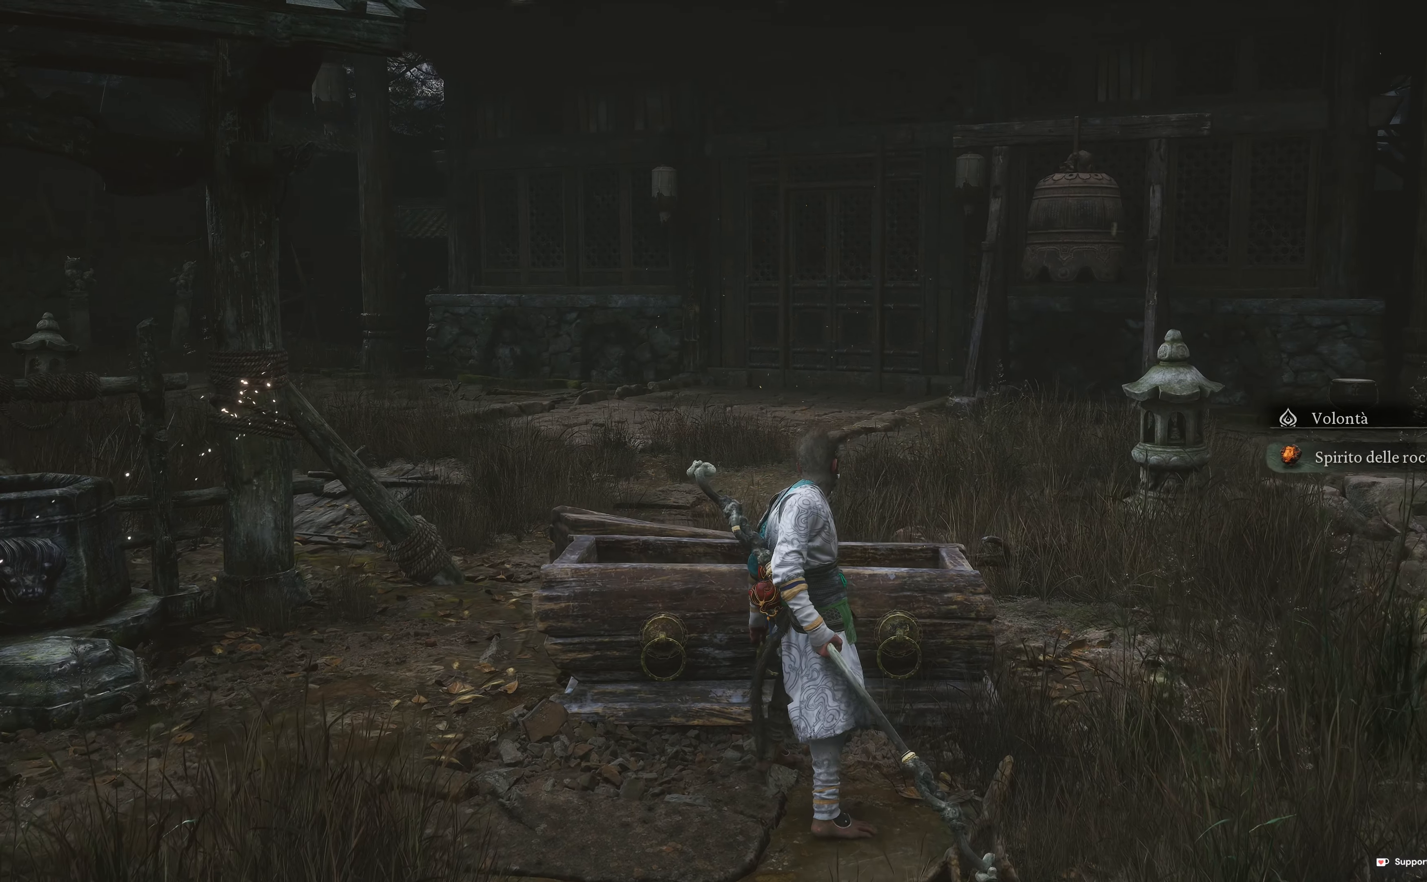
{"buttons": [], "left_stick": "center", "right_stick": "center", "events": []}
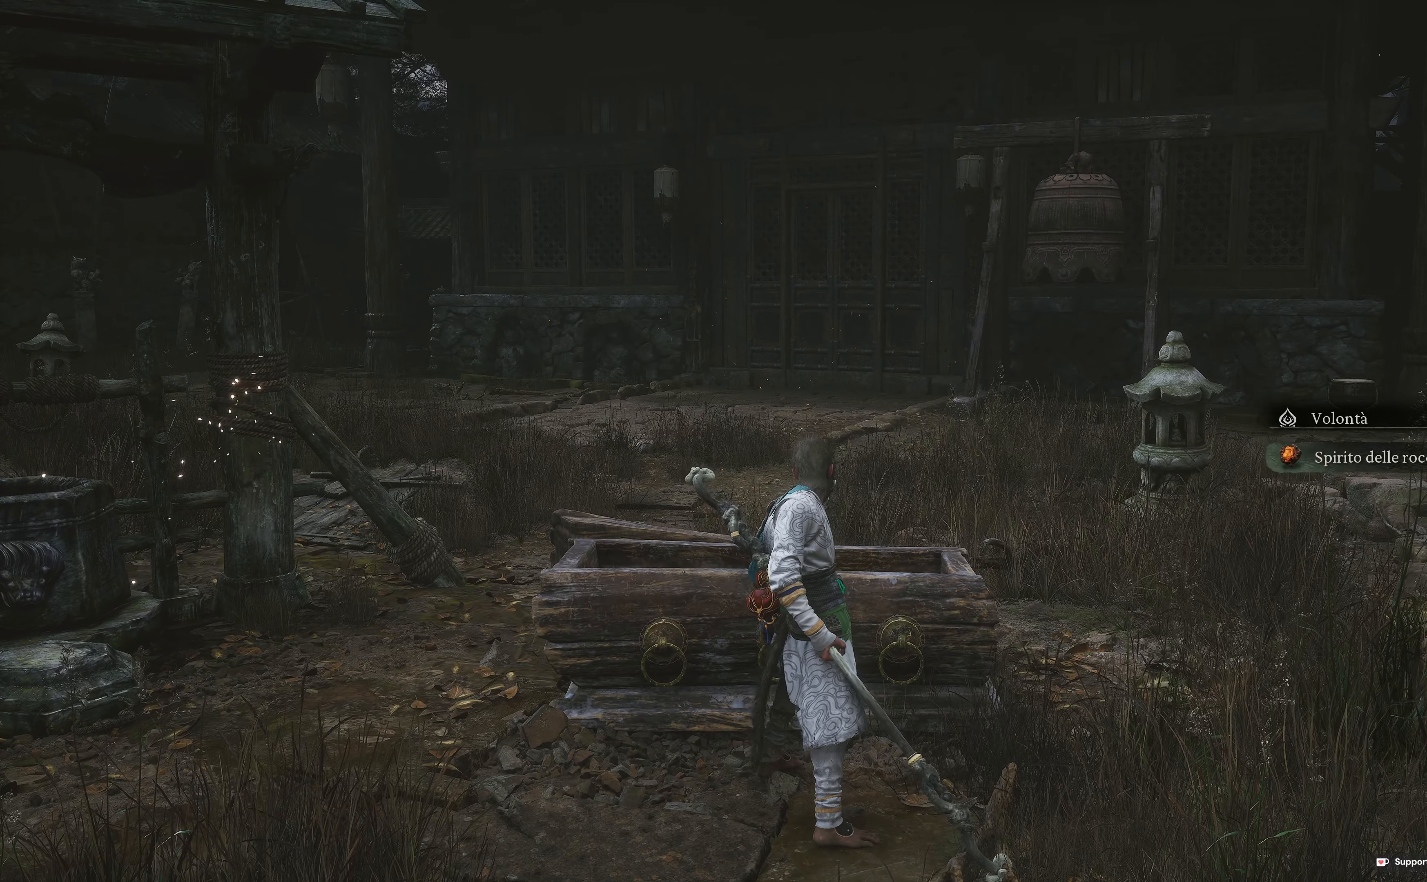
{"buttons": [], "left_stick": "up-right", "right_stick": "center", "events": [[100, "right_stick", "right"], [200, "left_stick", "right"], [383, "right_stick", "center"], [400, "left_stick", "up-right"]]}
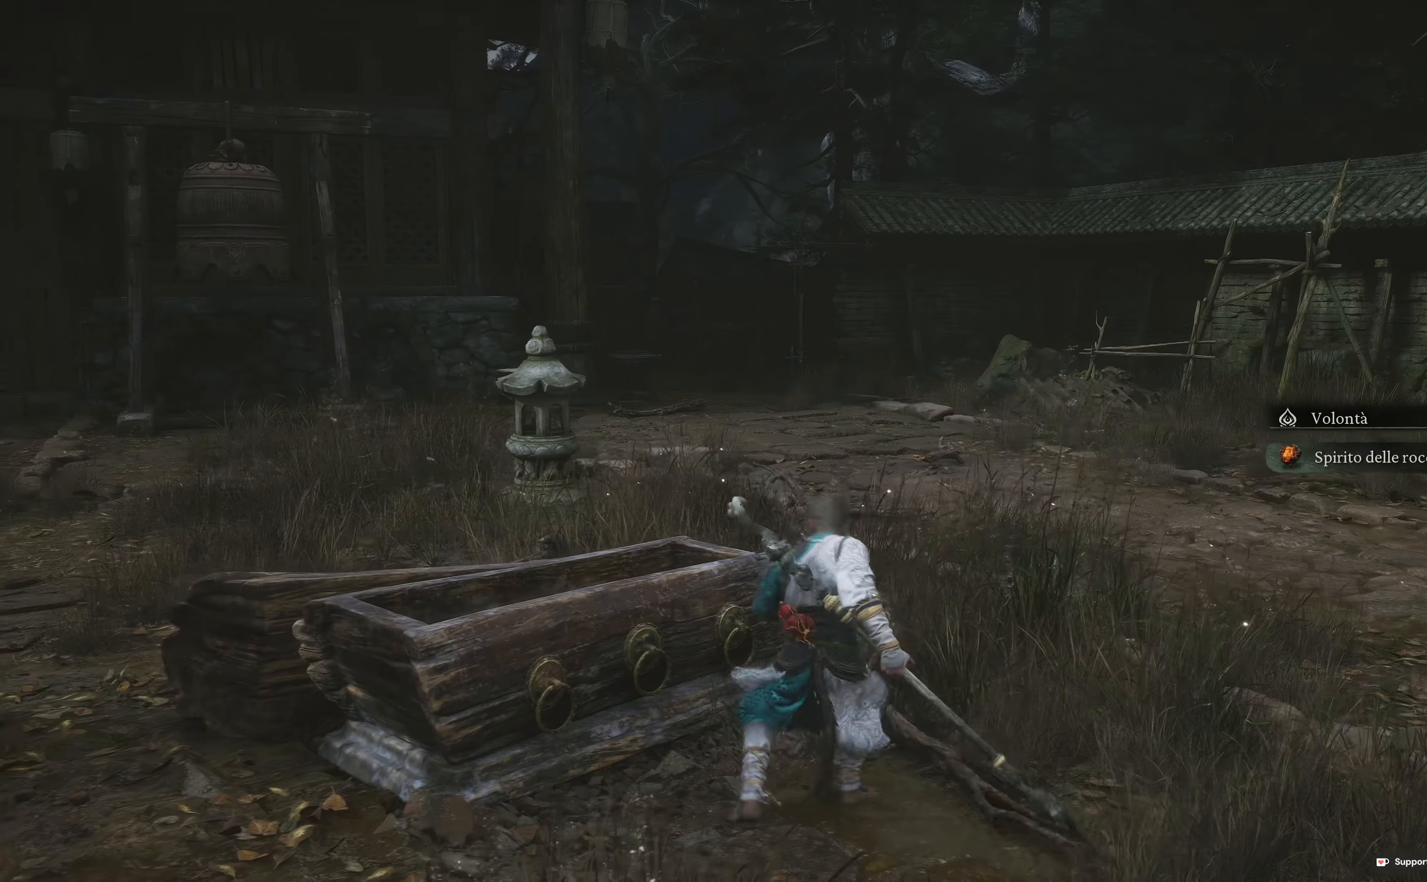
{"buttons": [], "left_stick": "up", "right_stick": "center", "events": [[33, "left_stick", "up"]]}
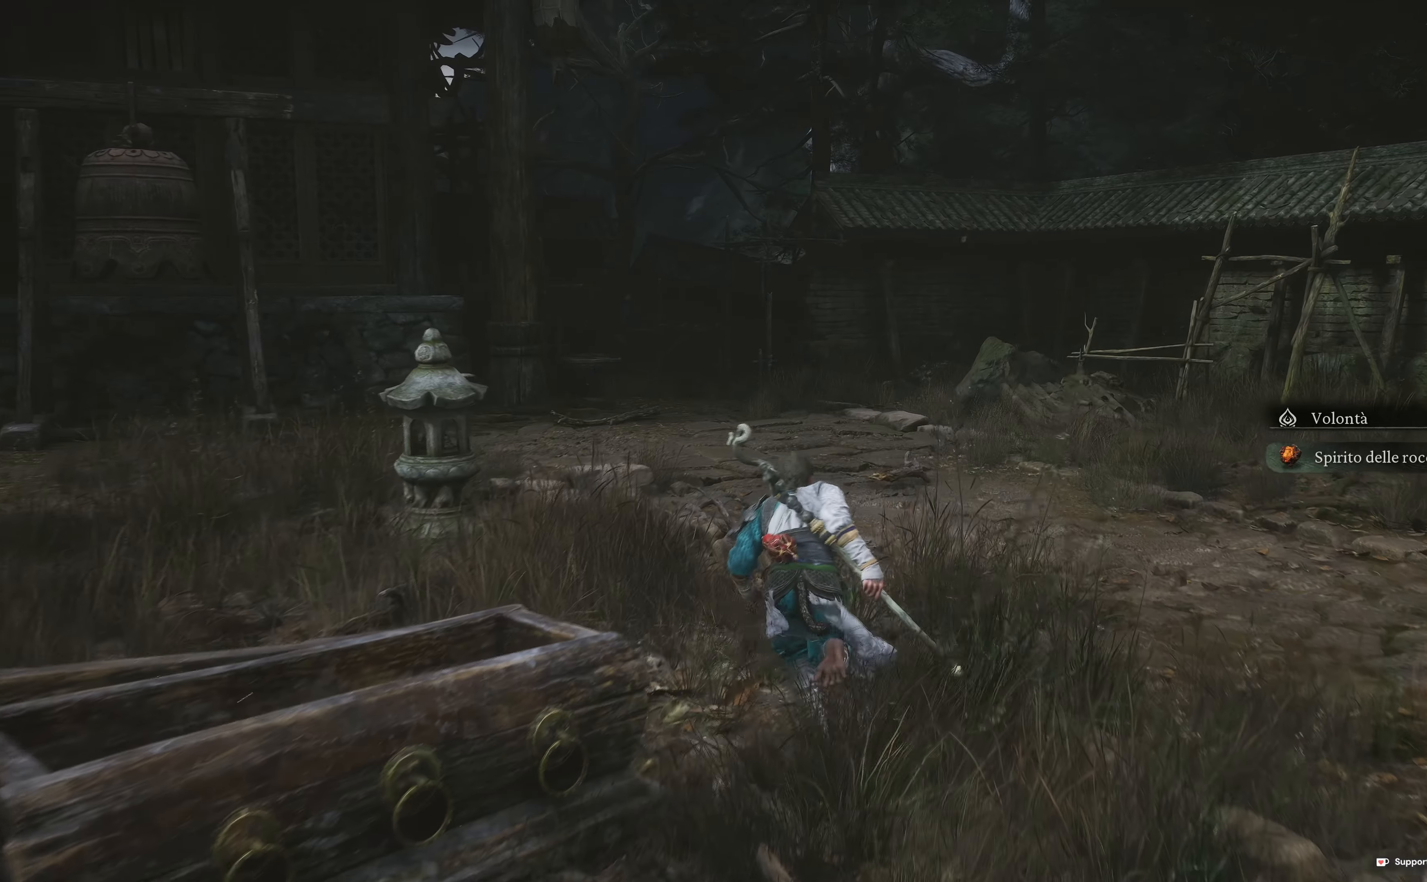
{"buttons": [], "left_stick": "up-left", "right_stick": "center", "events": [[83, "left_stick", "up-left"], [200, "right_stick", "left"], [383, "right_stick", "center"]]}
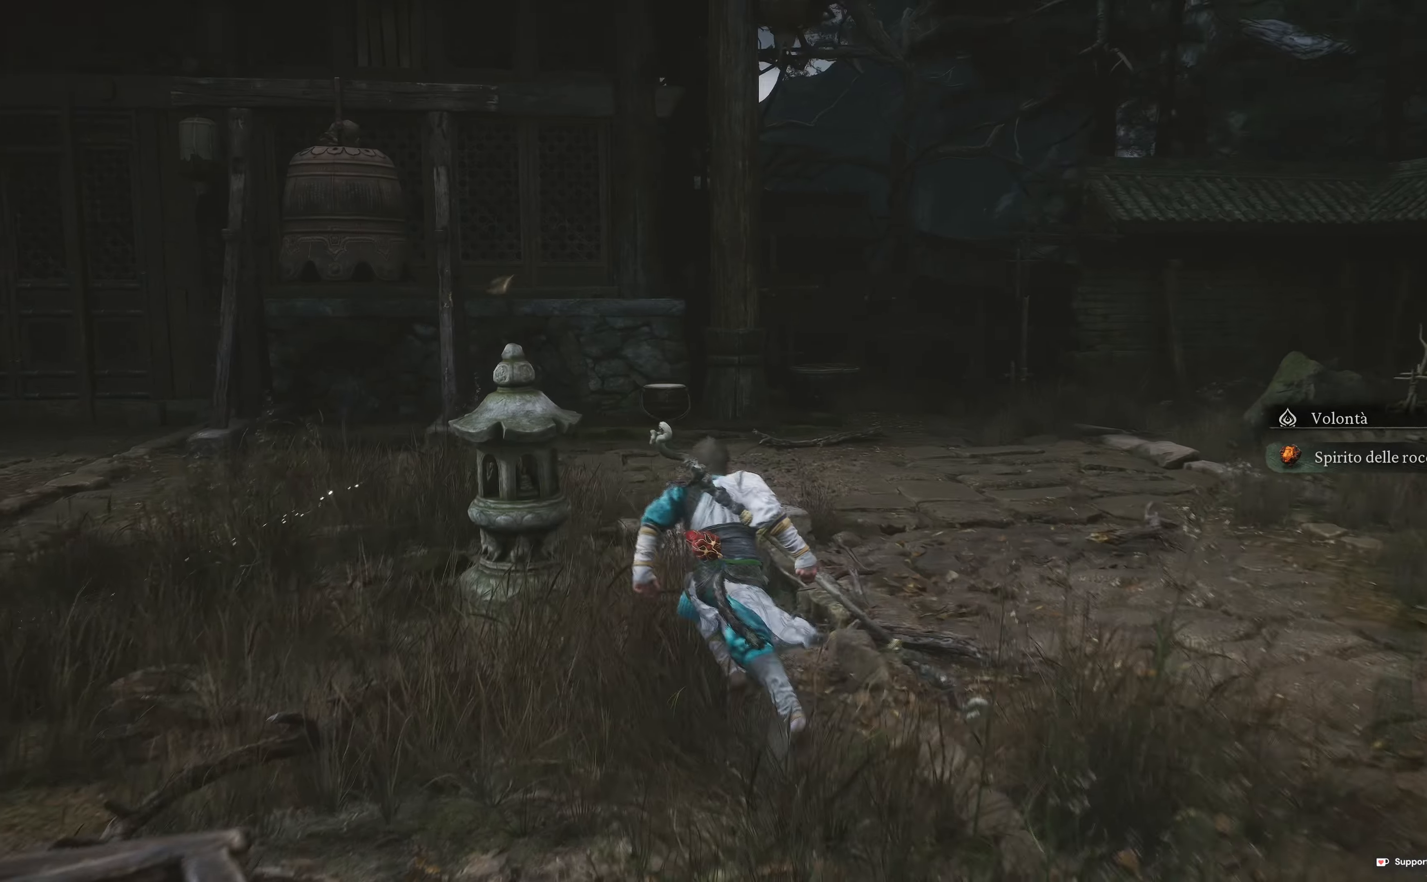
{"buttons": [], "left_stick": "up", "right_stick": "center", "events": [[167, "R1", "down"], [300, "R1", "up"], [500, "left_stick", "up"]]}
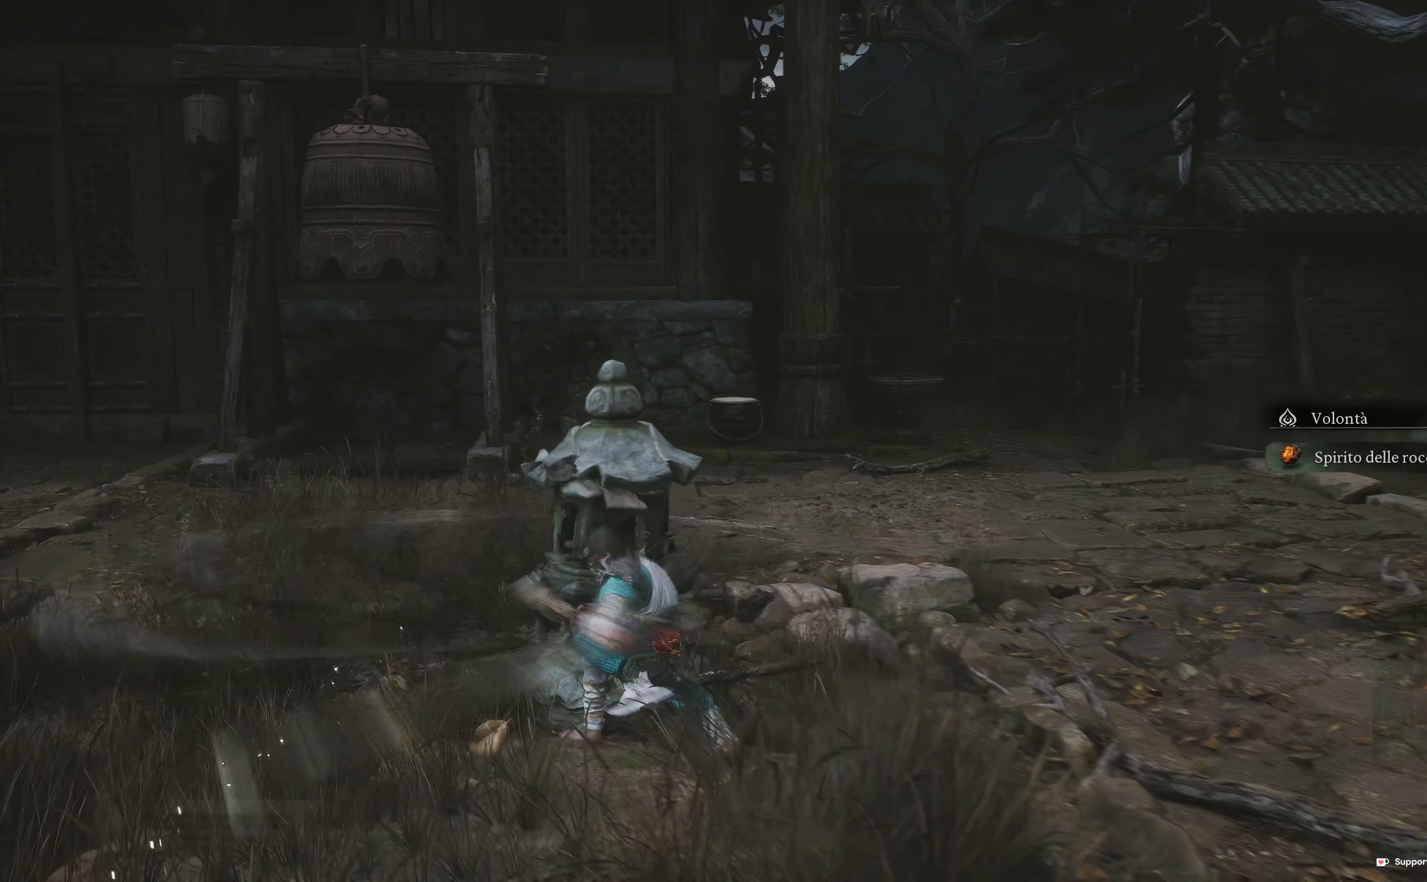
{"buttons": [], "left_stick": "up-right", "right_stick": "center", "events": [[400, "left_stick", "up-right"]]}
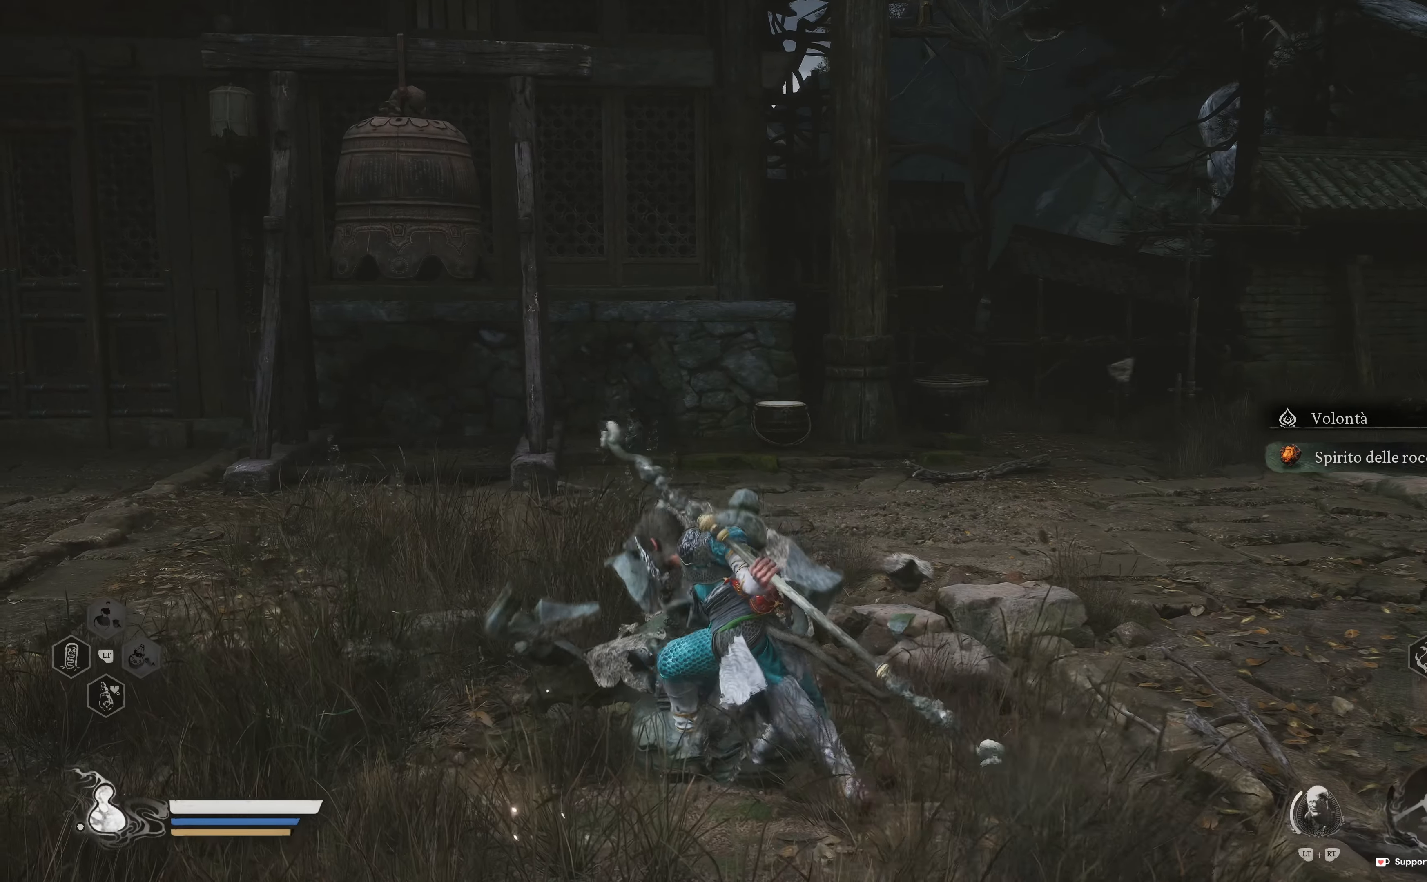
{"buttons": [], "left_stick": "up", "right_stick": "center", "events": [[483, "left_stick", "up"]]}
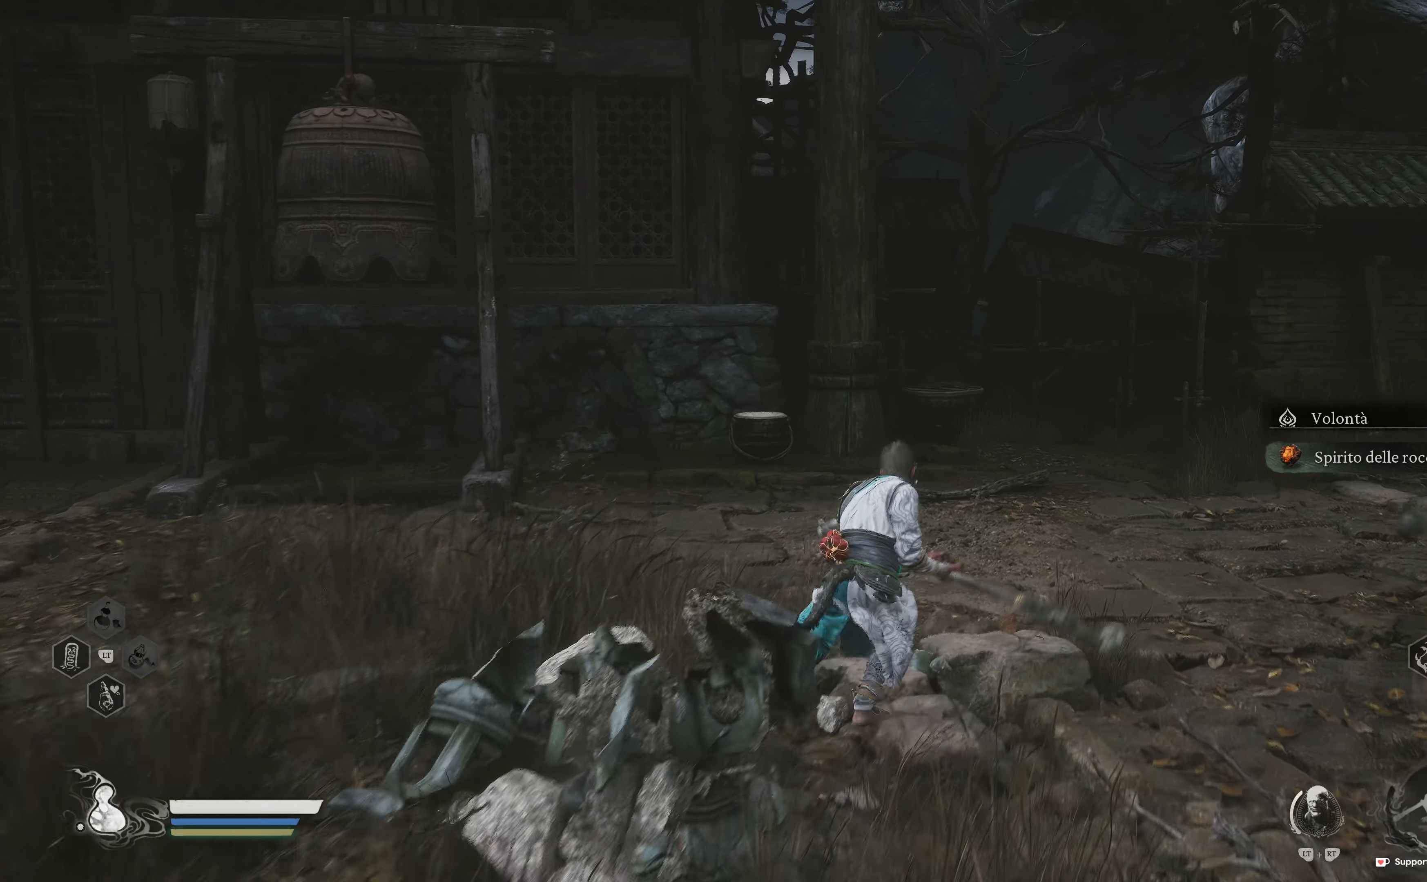
{"buttons": ["L3"], "left_stick": "up", "right_stick": "center", "events": [[483, "L3", "down"]]}
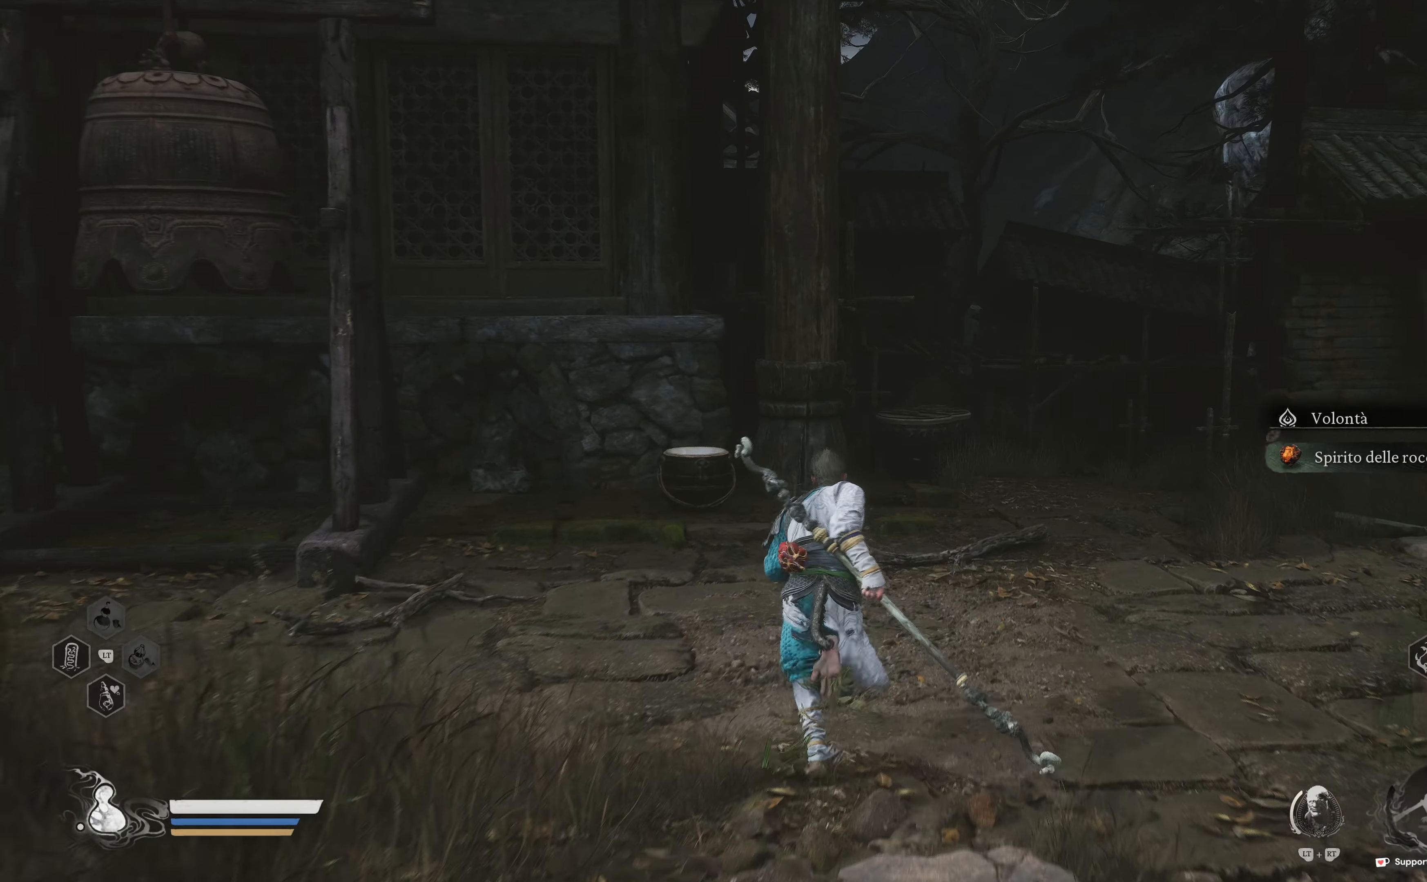
{"buttons": [], "left_stick": "up", "right_stick": "center", "events": [[117, "L3", "up"], [117, "left_stick", "up-right"], [433, "left_stick", "up"]]}
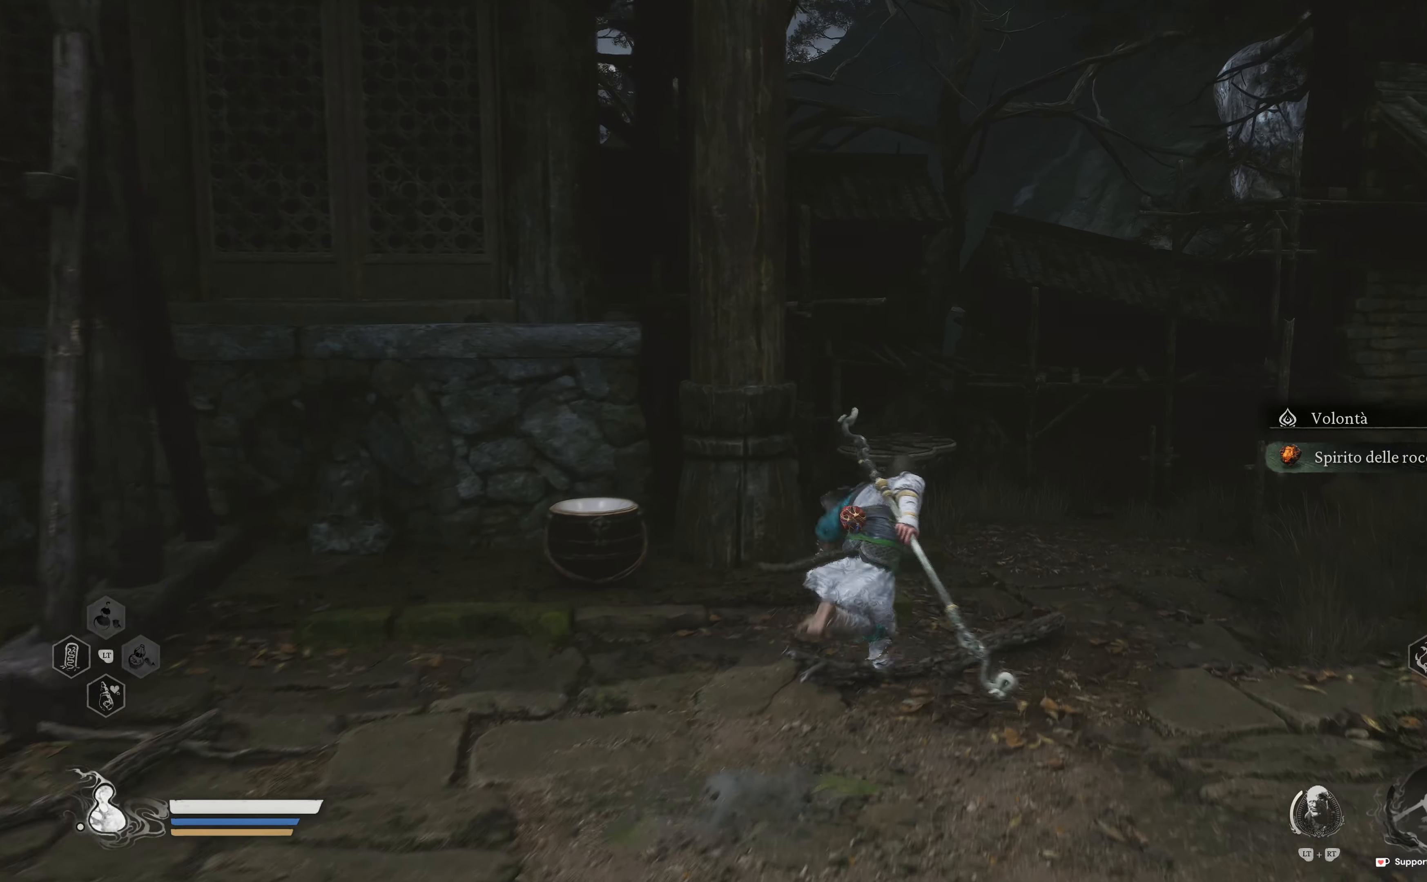
{"buttons": [], "left_stick": "up", "right_stick": "center", "events": [[200, "R1", "down"], [333, "R1", "up"]]}
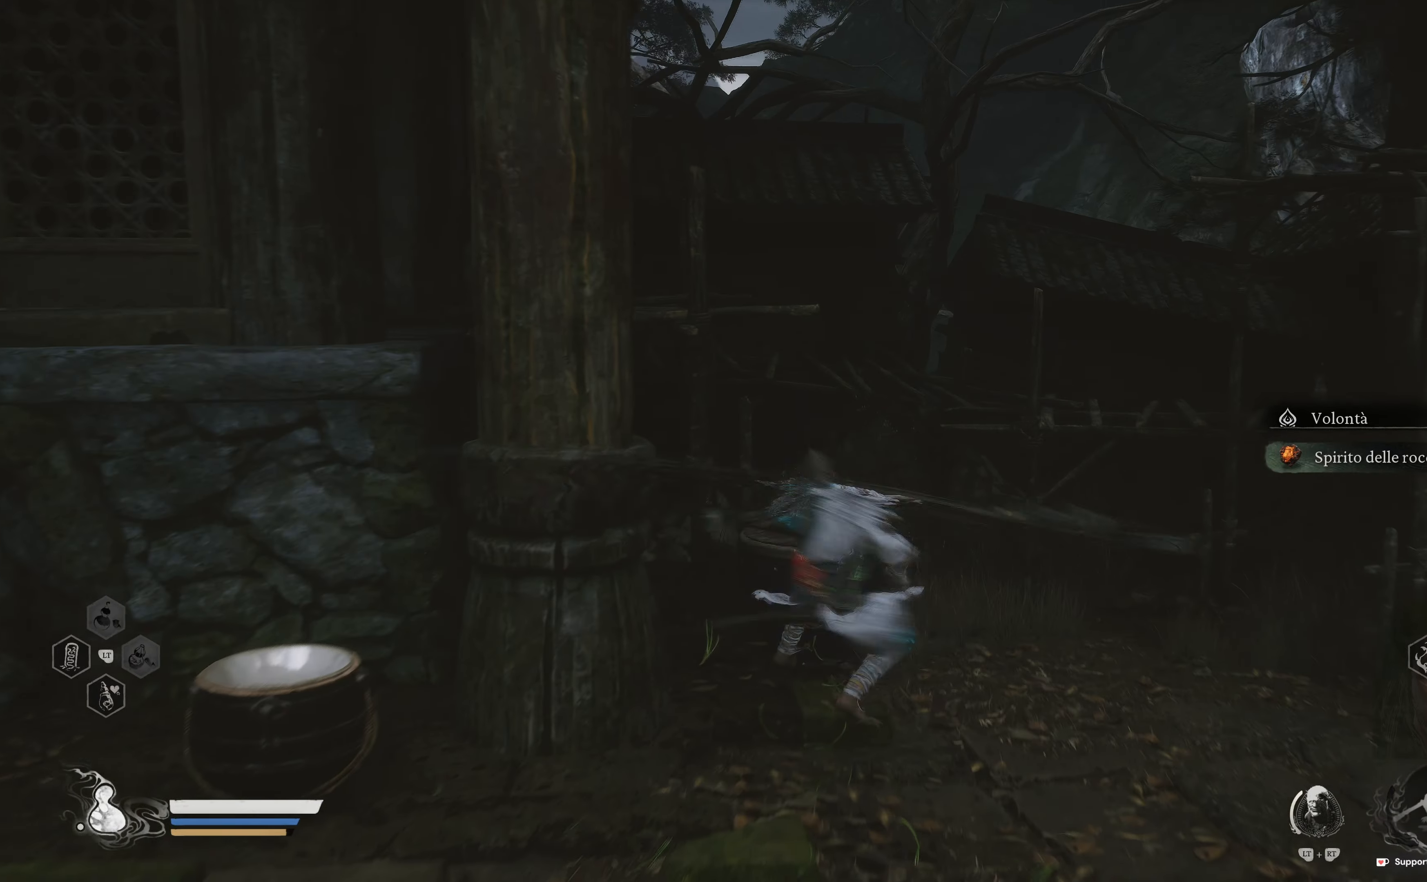
{"buttons": [], "left_stick": "down-left", "right_stick": "left", "events": [[283, "left_stick", "center"], [300, "right_stick", "down-left"], [383, "left_stick", "down-left"], [450, "right_stick", "left"]]}
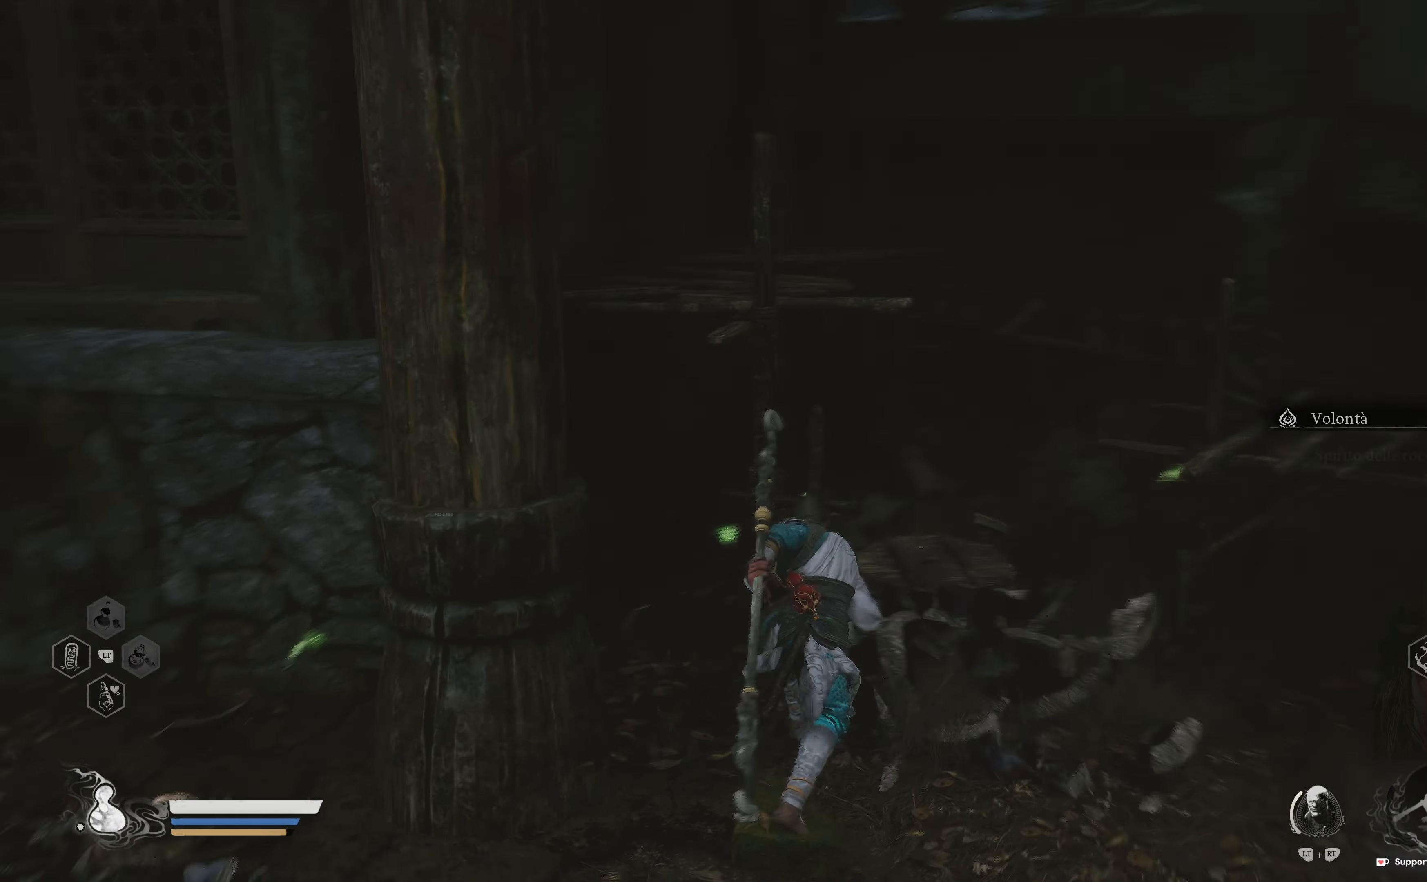
{"buttons": [], "left_stick": "left", "right_stick": "center", "events": [[17, "left_stick", "left"], [33, "right_stick", "up-left"], [400, "right_stick", "center"]]}
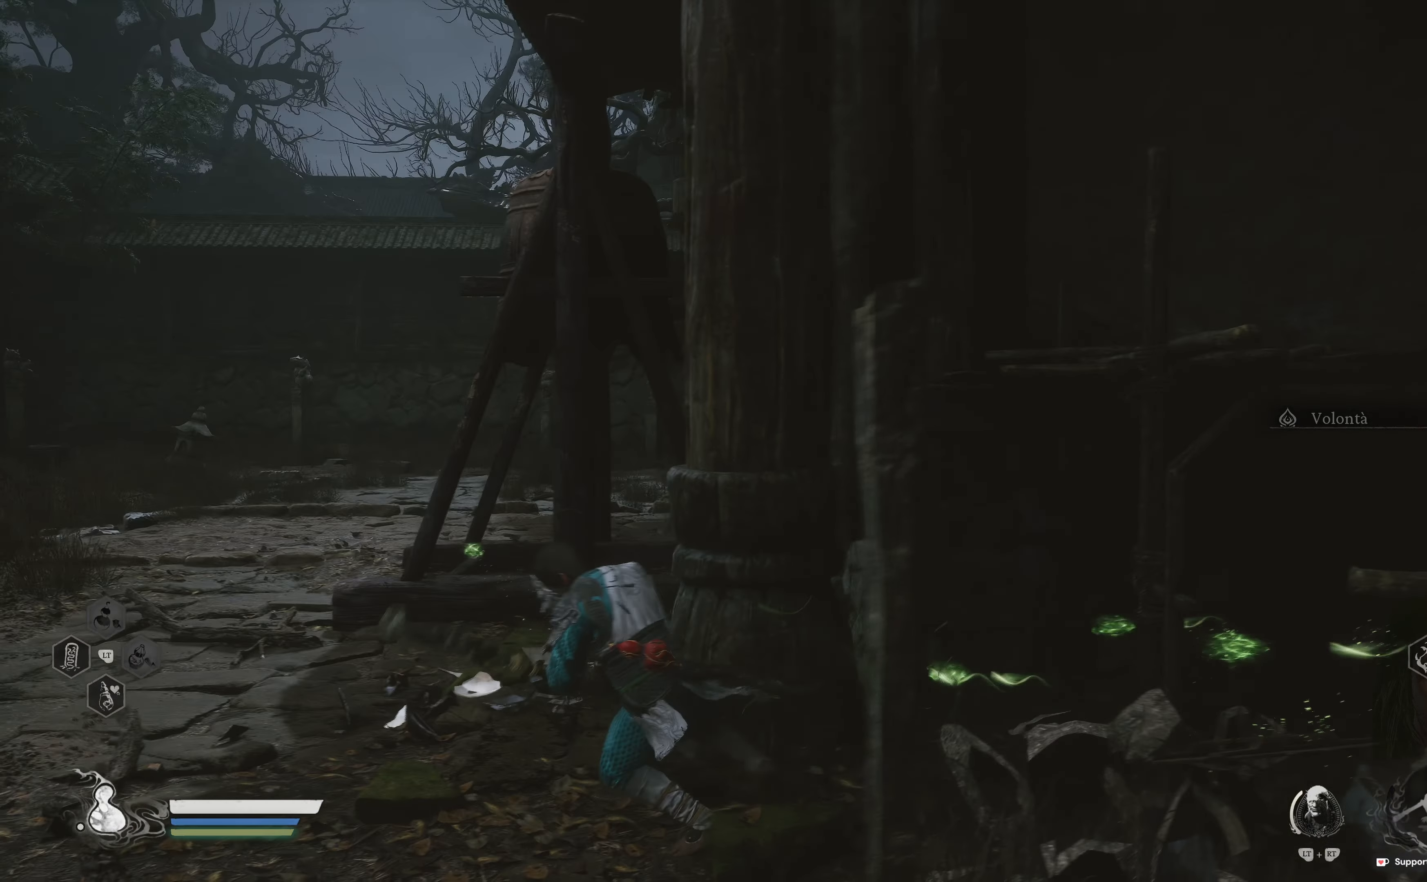
{"buttons": [], "left_stick": "up-left", "right_stick": "center", "events": [[67, "left_stick", "up-left"]]}
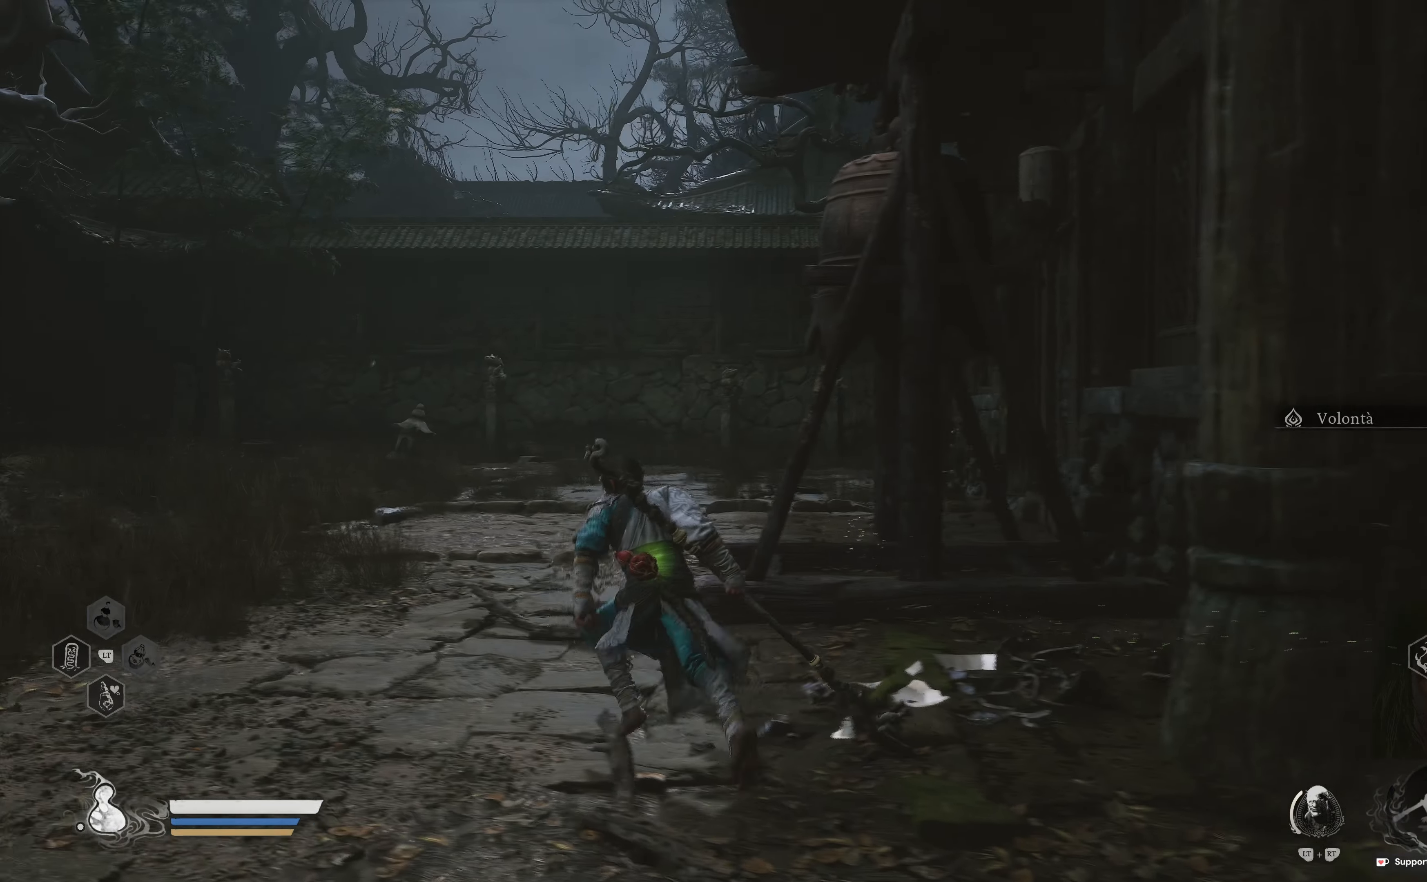
{"buttons": [], "left_stick": "up-left", "right_stick": "down-right", "events": [[333, "right_stick", "down-right"]]}
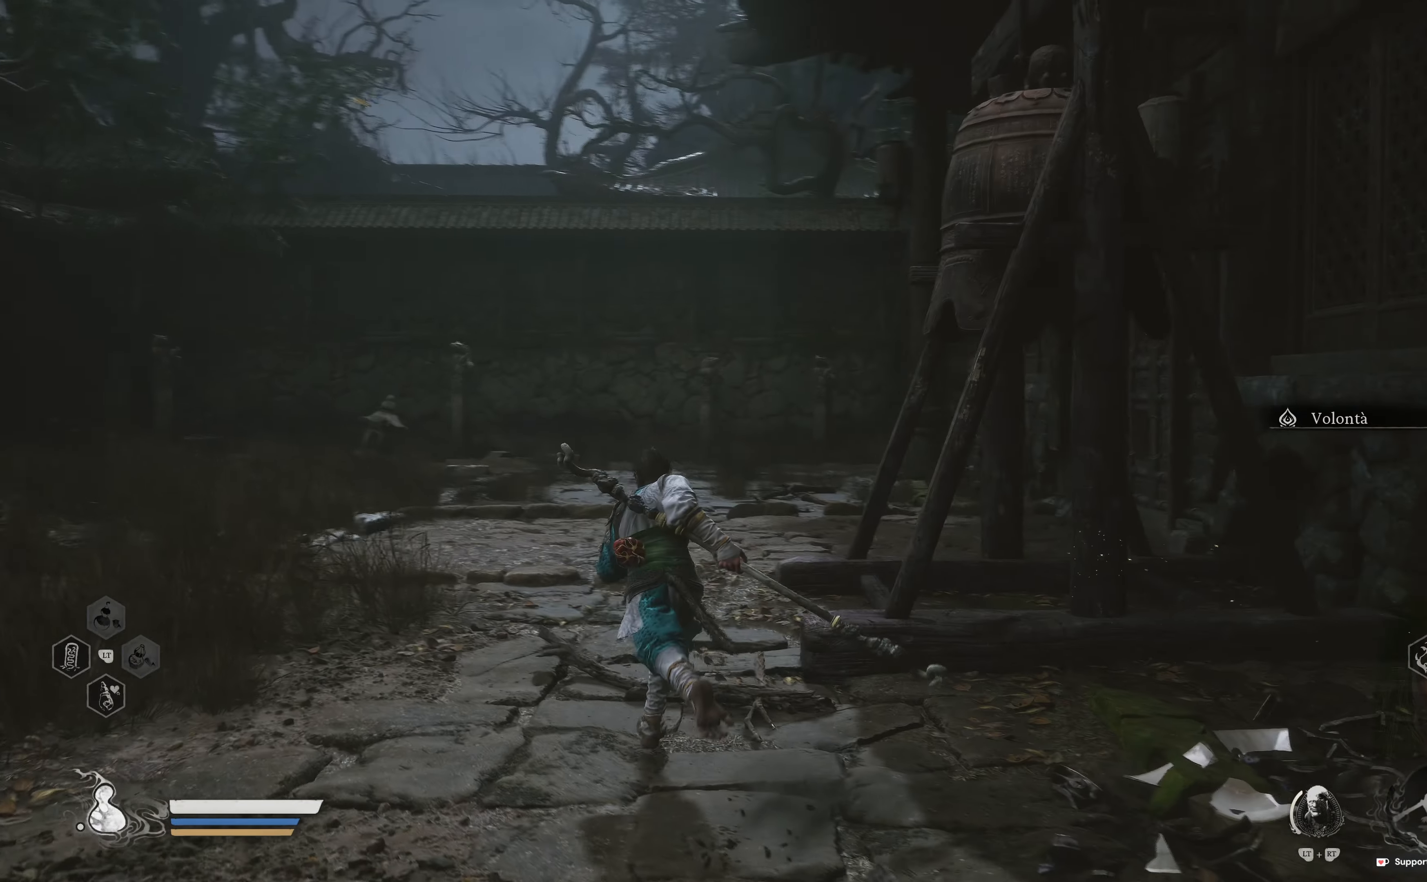
{"buttons": [], "left_stick": "up", "right_stick": "center", "events": [[83, "left_stick", "up"], [183, "R1", "down"], [267, "left_stick", "up-right"], [317, "right_stick", "center"], [333, "R1", "up"], [467, "left_stick", "up"]]}
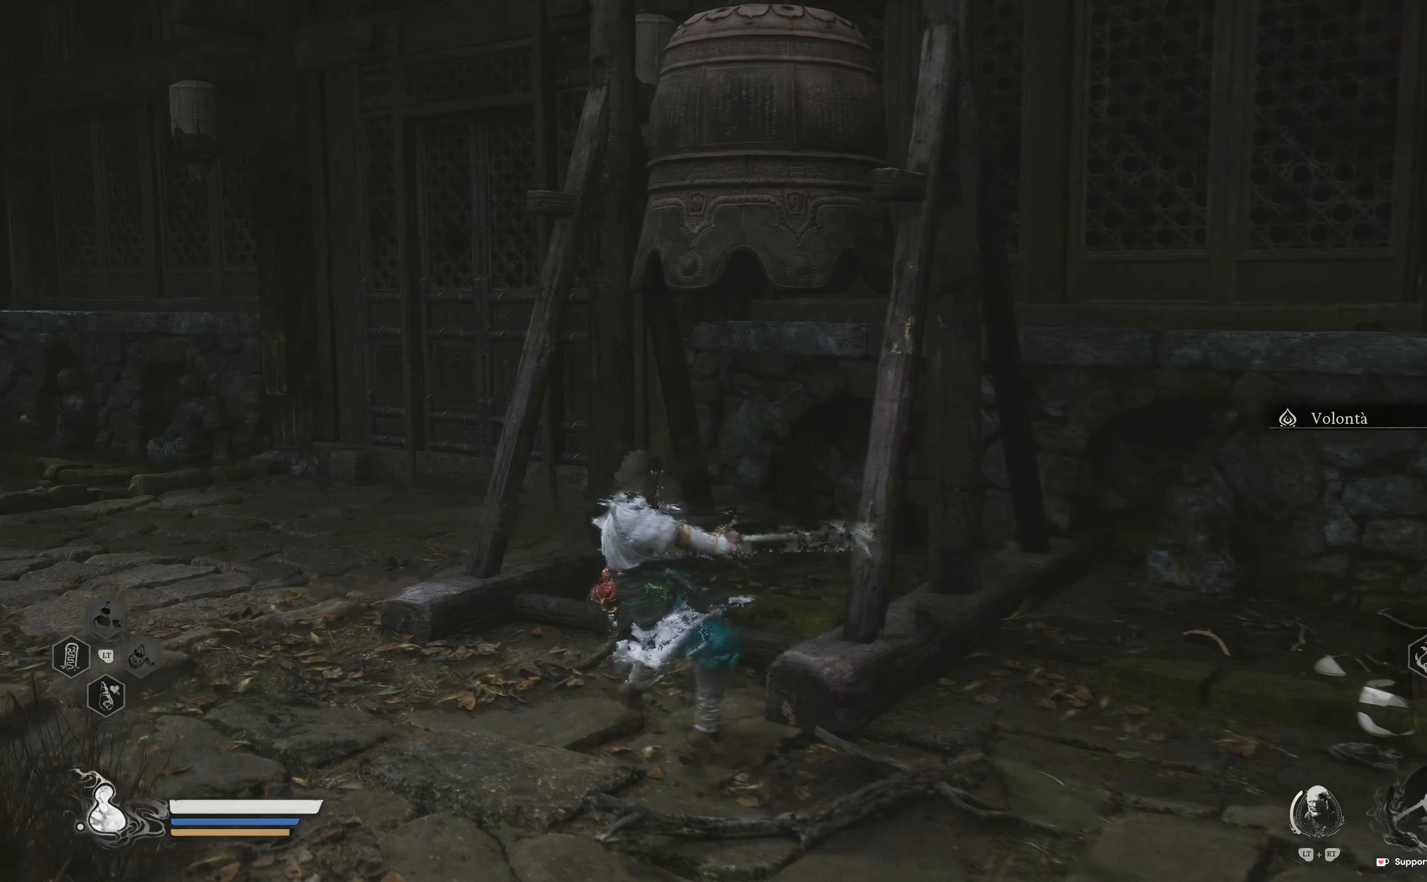
{"buttons": [], "left_stick": "up-left", "right_stick": "center", "events": [[267, "left_stick", "up-left"]]}
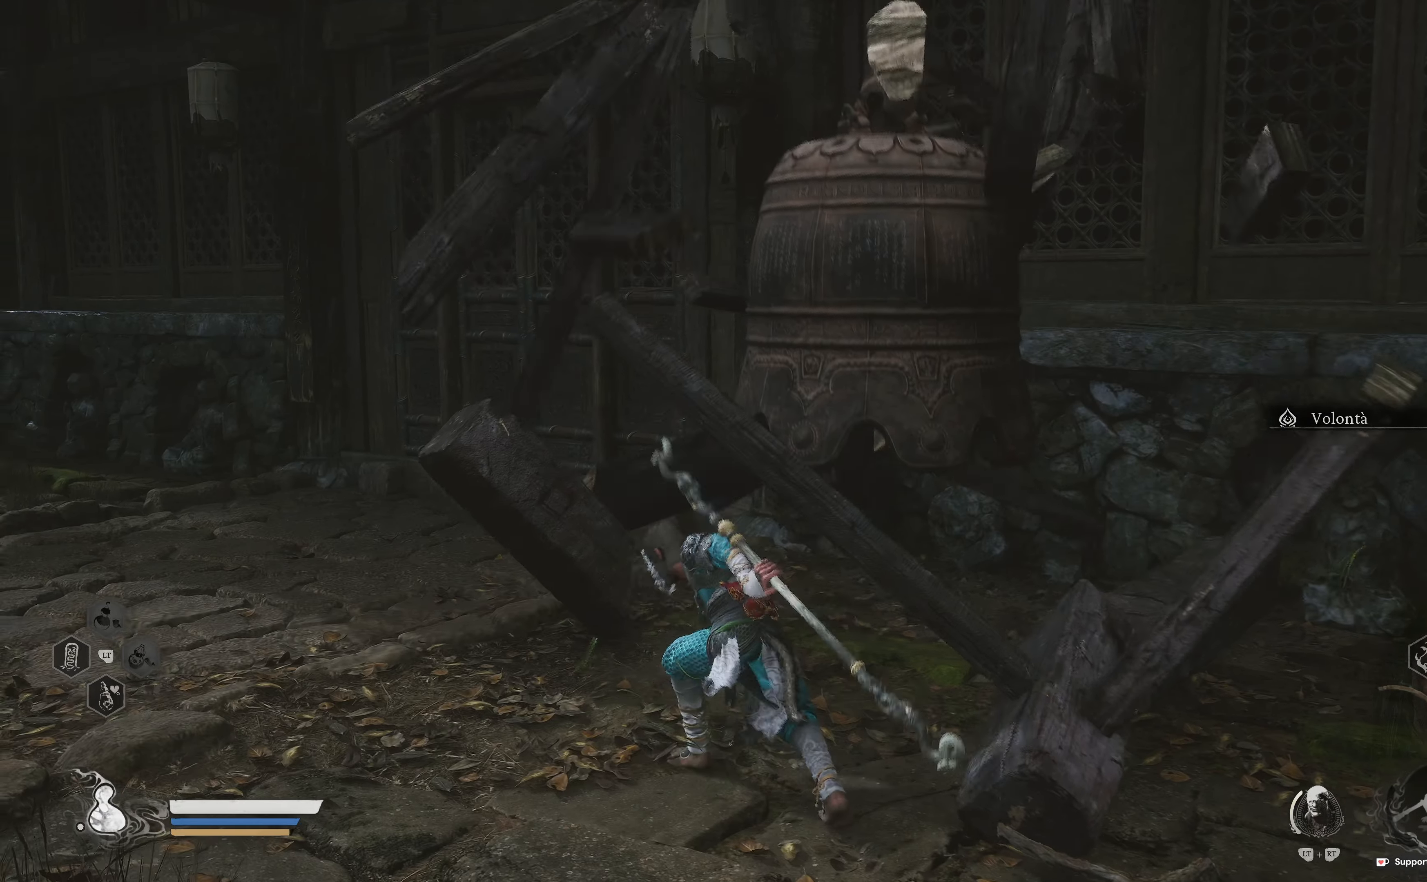
{"buttons": [], "left_stick": "up-left", "right_stick": "center", "events": []}
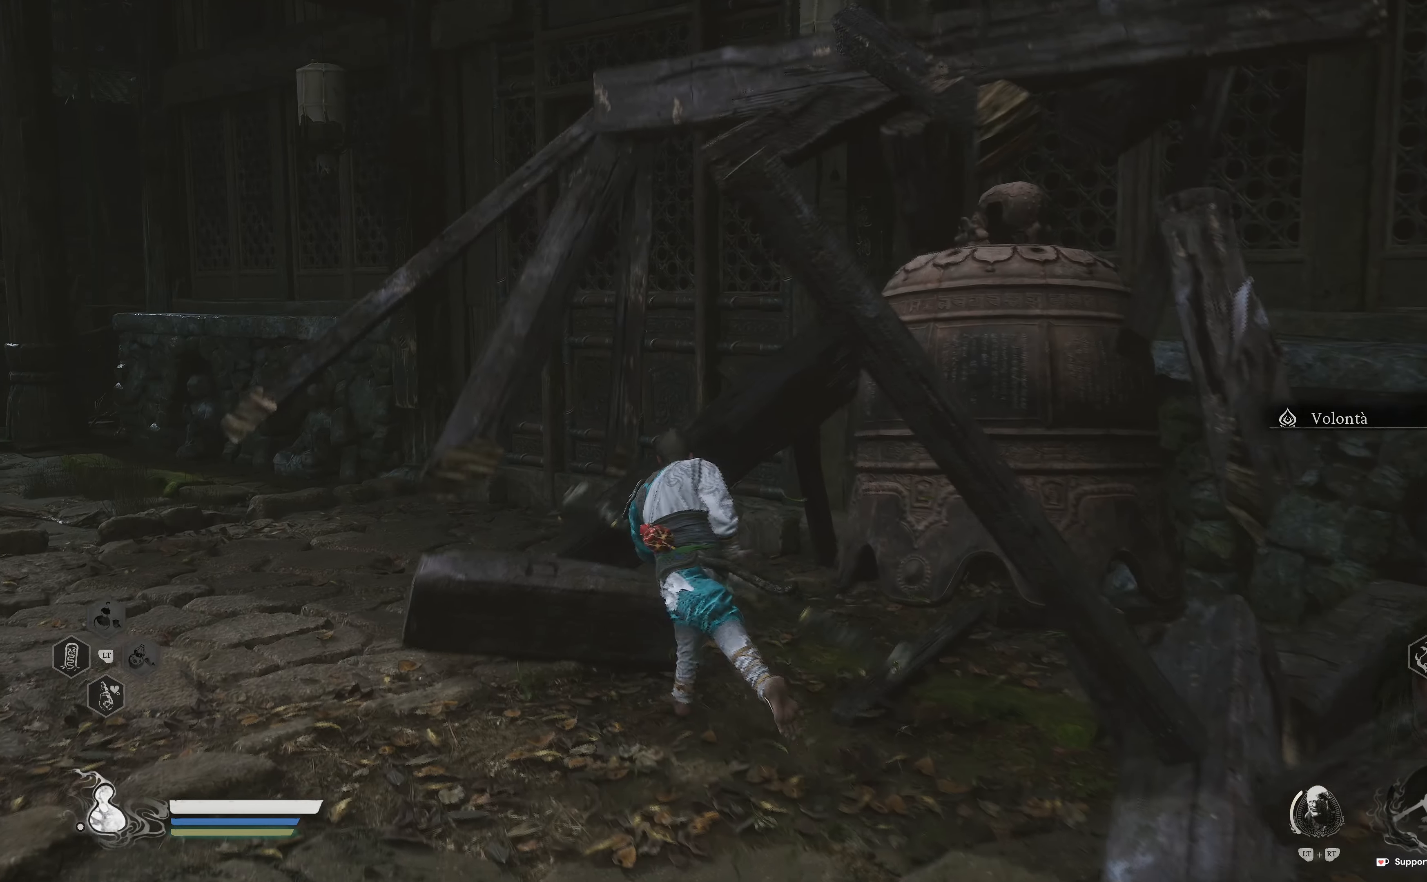
{"buttons": [], "left_stick": "up", "right_stick": "center", "events": [[183, "left_stick", "up"]]}
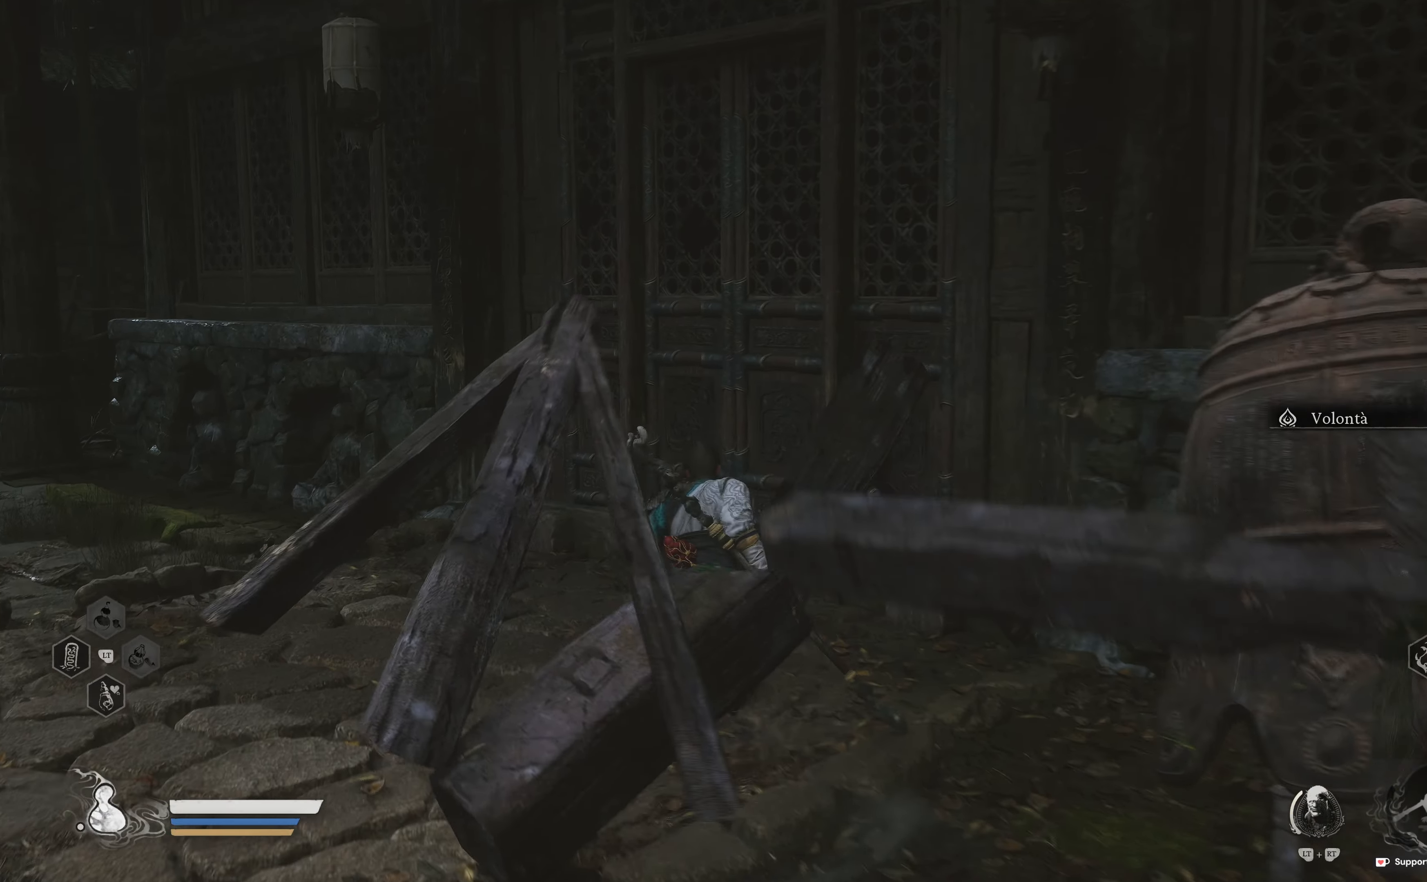
{"buttons": [], "left_stick": "up-left", "right_stick": "left", "events": [[483, "right_stick", "left"], [500, "left_stick", "up-left"]]}
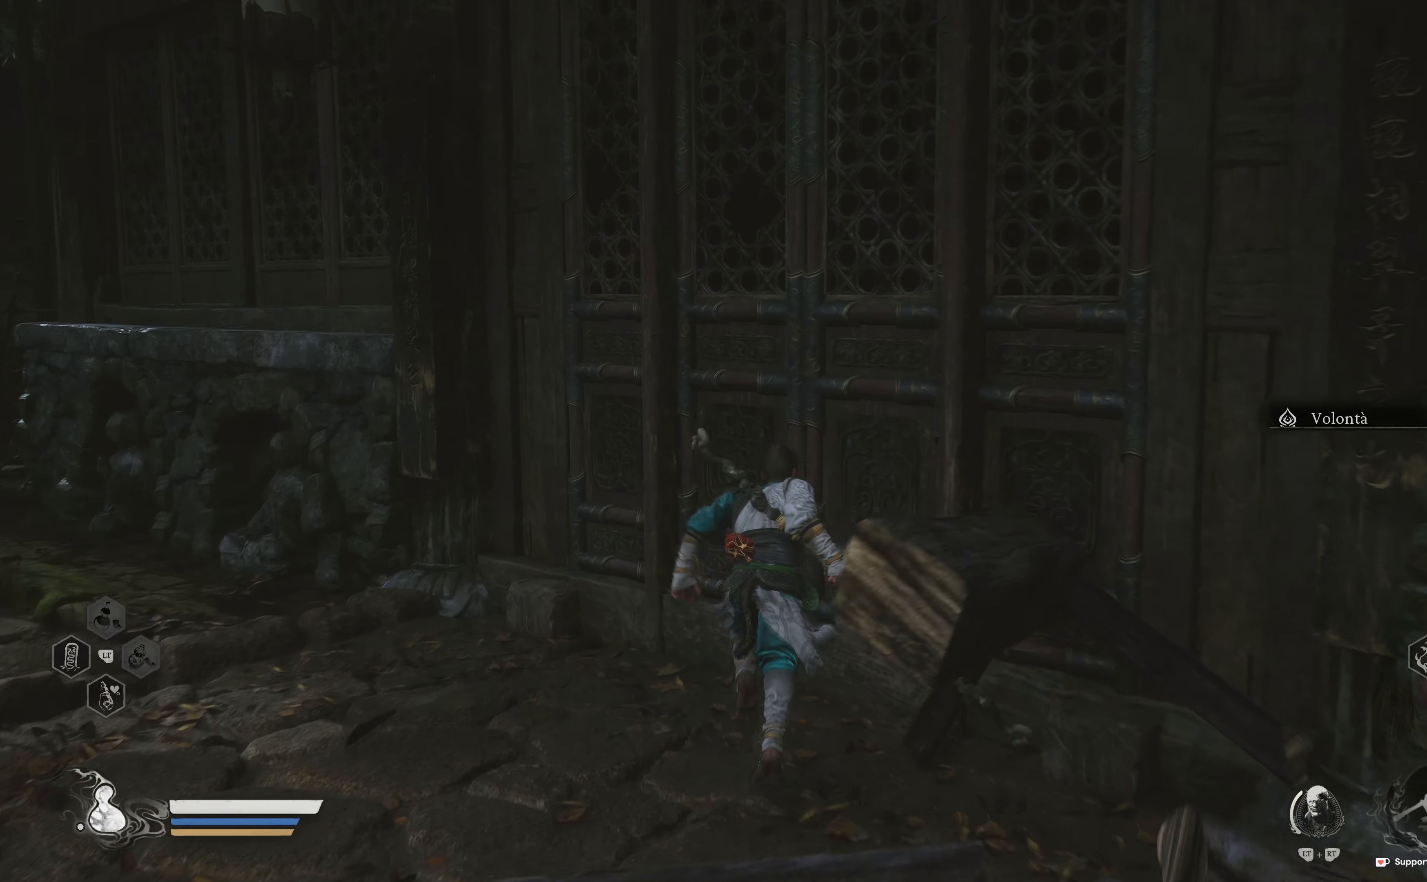
{"buttons": [], "left_stick": "up-left", "right_stick": "center", "events": [[283, "right_stick", "center"]]}
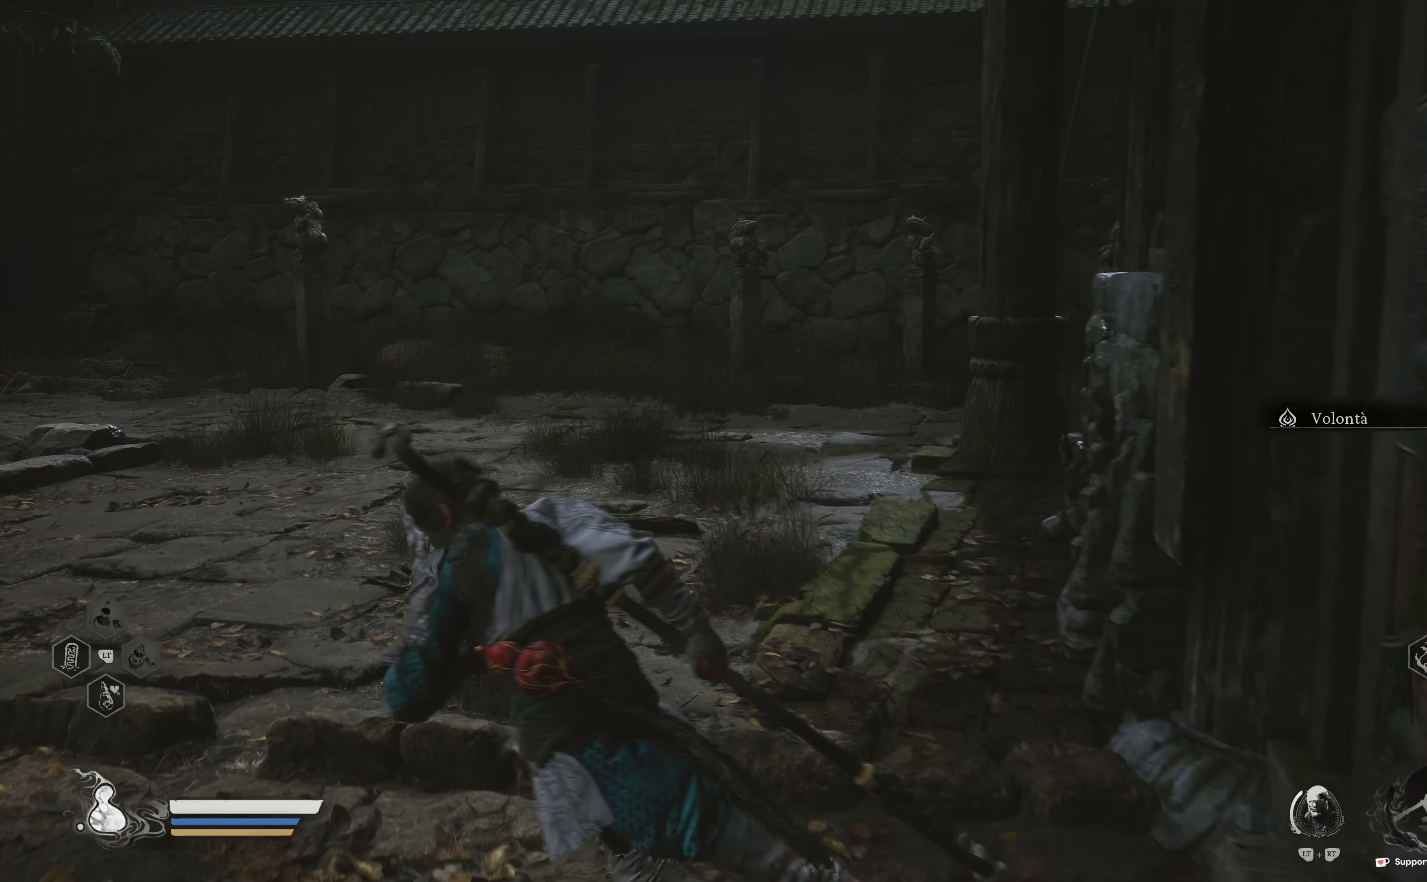
{"buttons": [], "left_stick": "up", "right_stick": "center", "events": [[217, "left_stick", "up"], [250, "right_stick", "left"], [467, "right_stick", "center"]]}
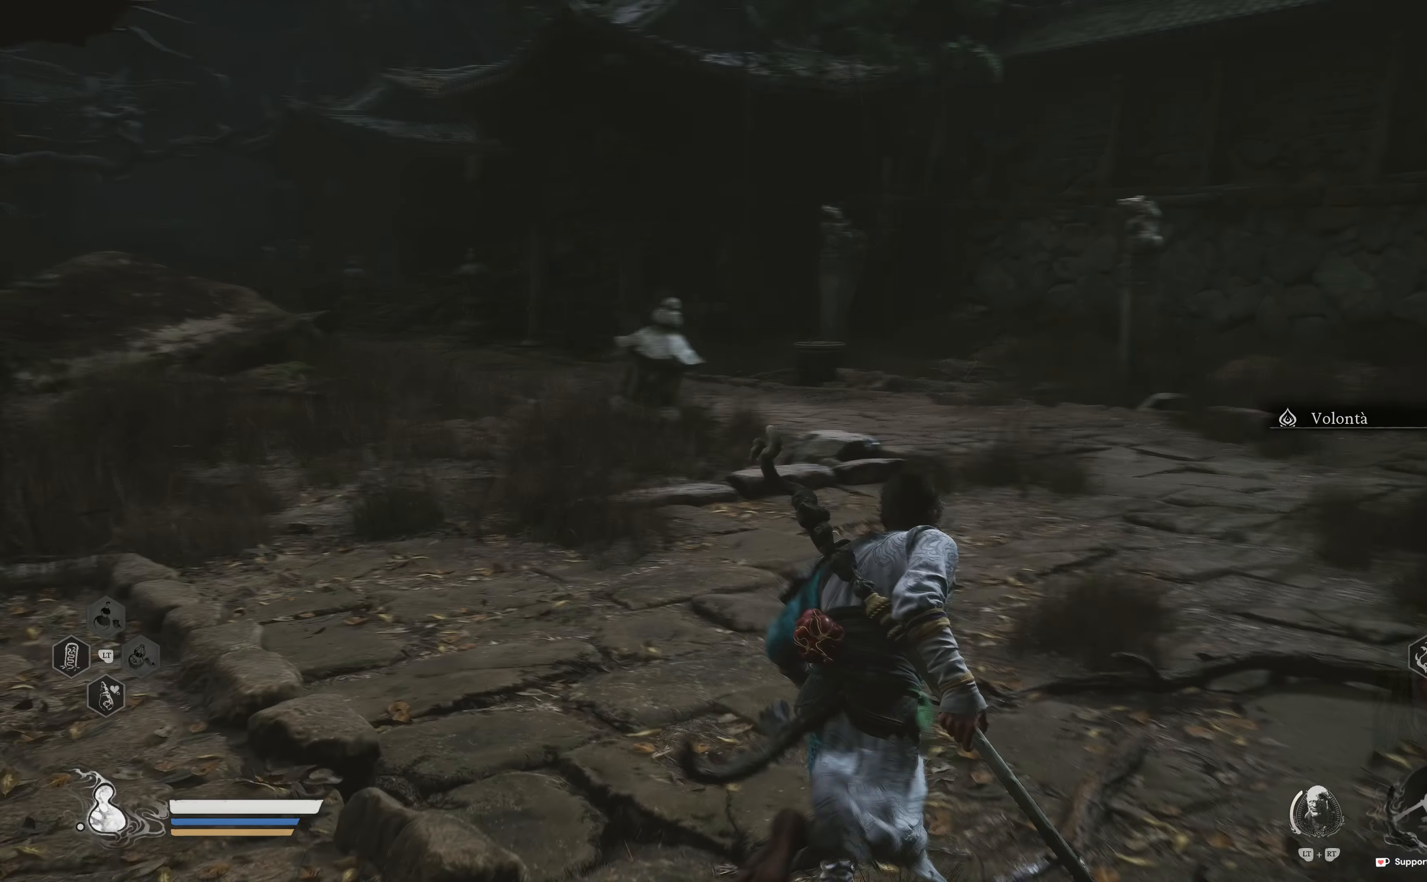
{"buttons": [], "left_stick": "up", "right_stick": "center", "events": []}
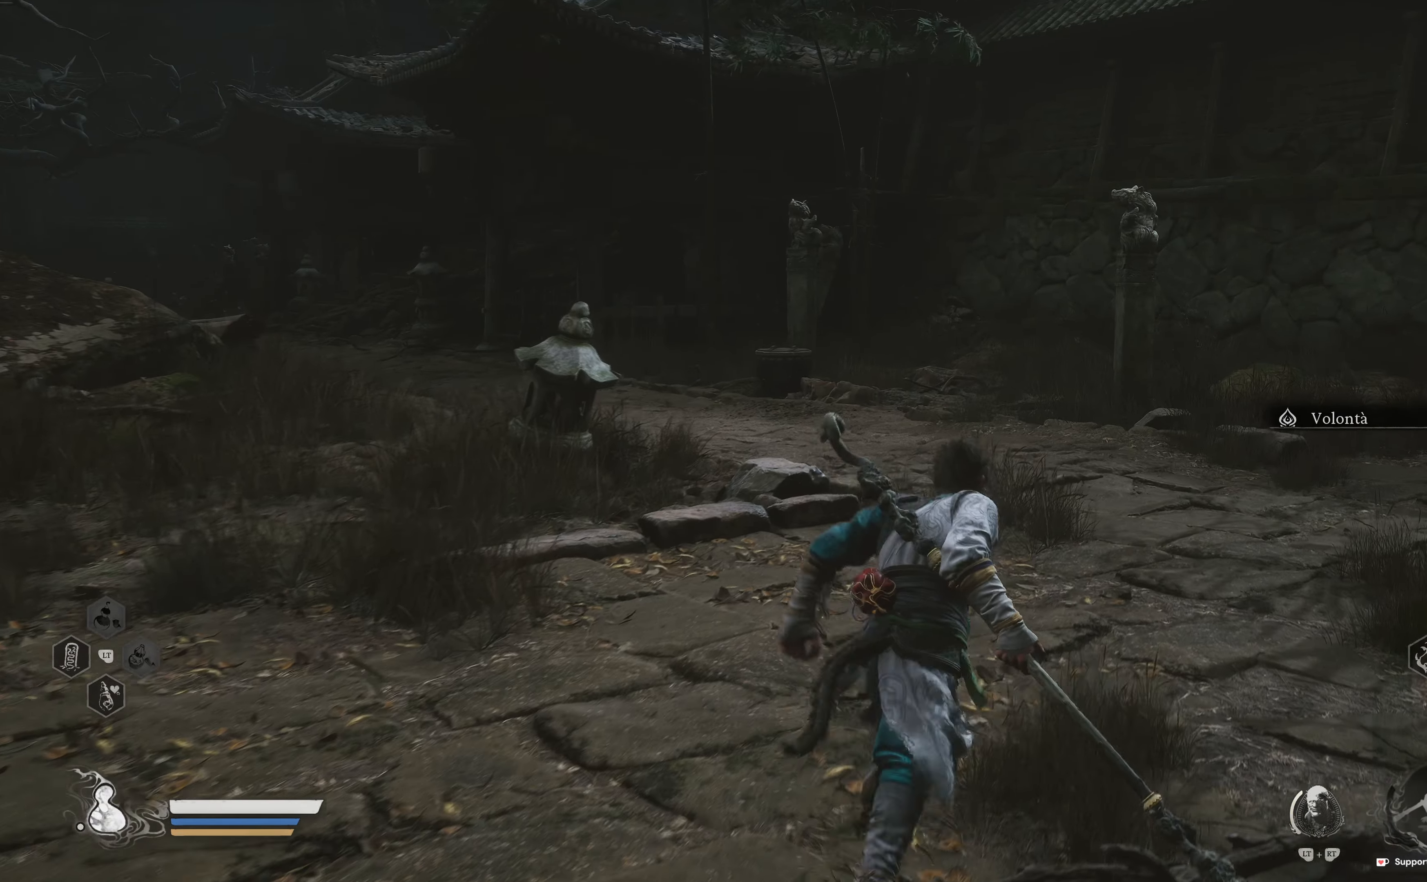
{"buttons": [], "left_stick": "up", "right_stick": "center", "events": [[17, "right_stick", "right"], [367, "right_stick", "center"]]}
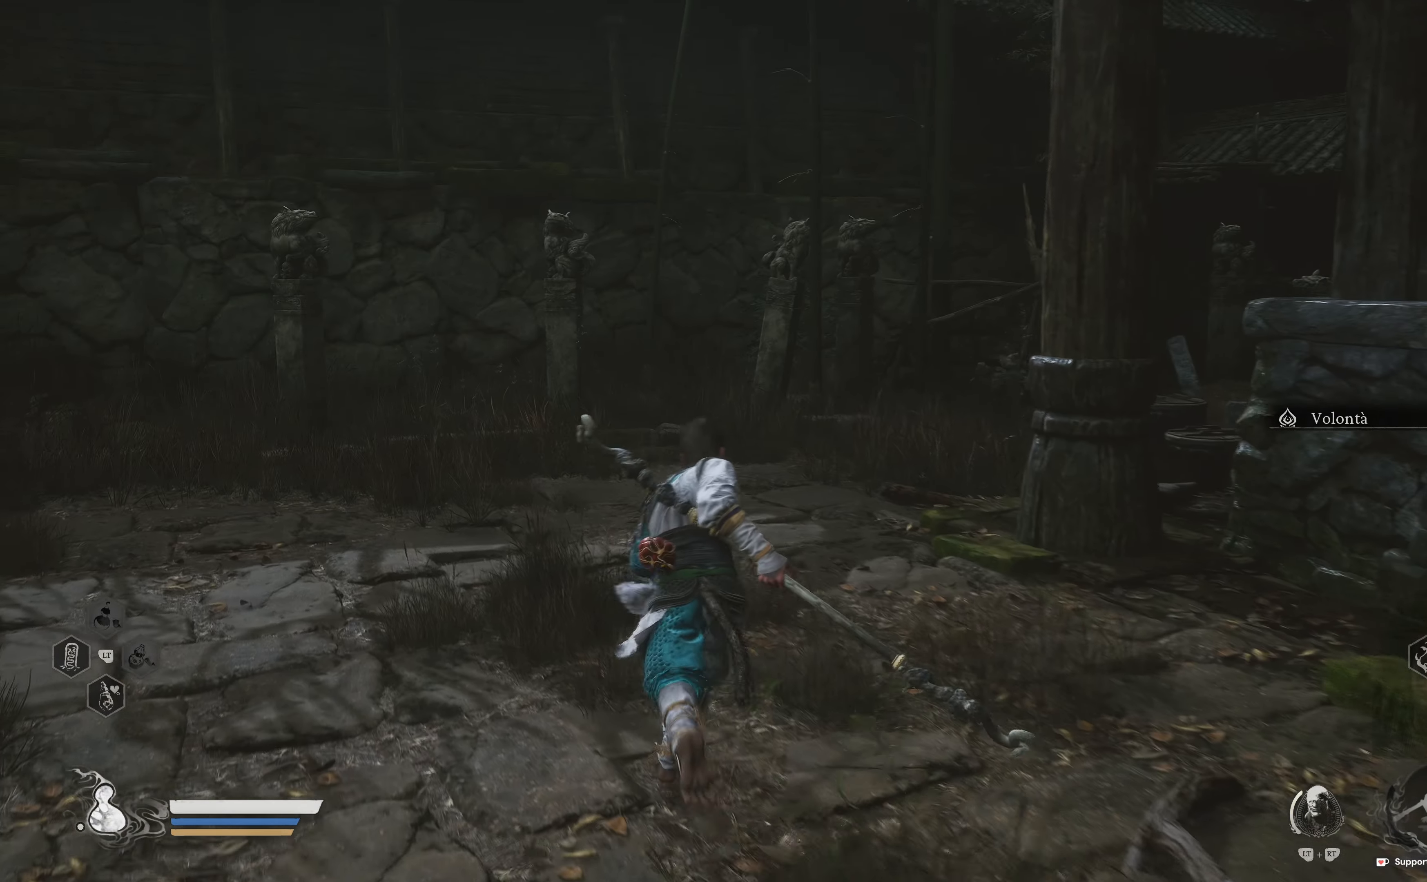
{"buttons": [], "left_stick": "up-left", "right_stick": "center", "events": [[200, "right_stick", "right"], [417, "right_stick", "center"], [467, "left_stick", "up-left"]]}
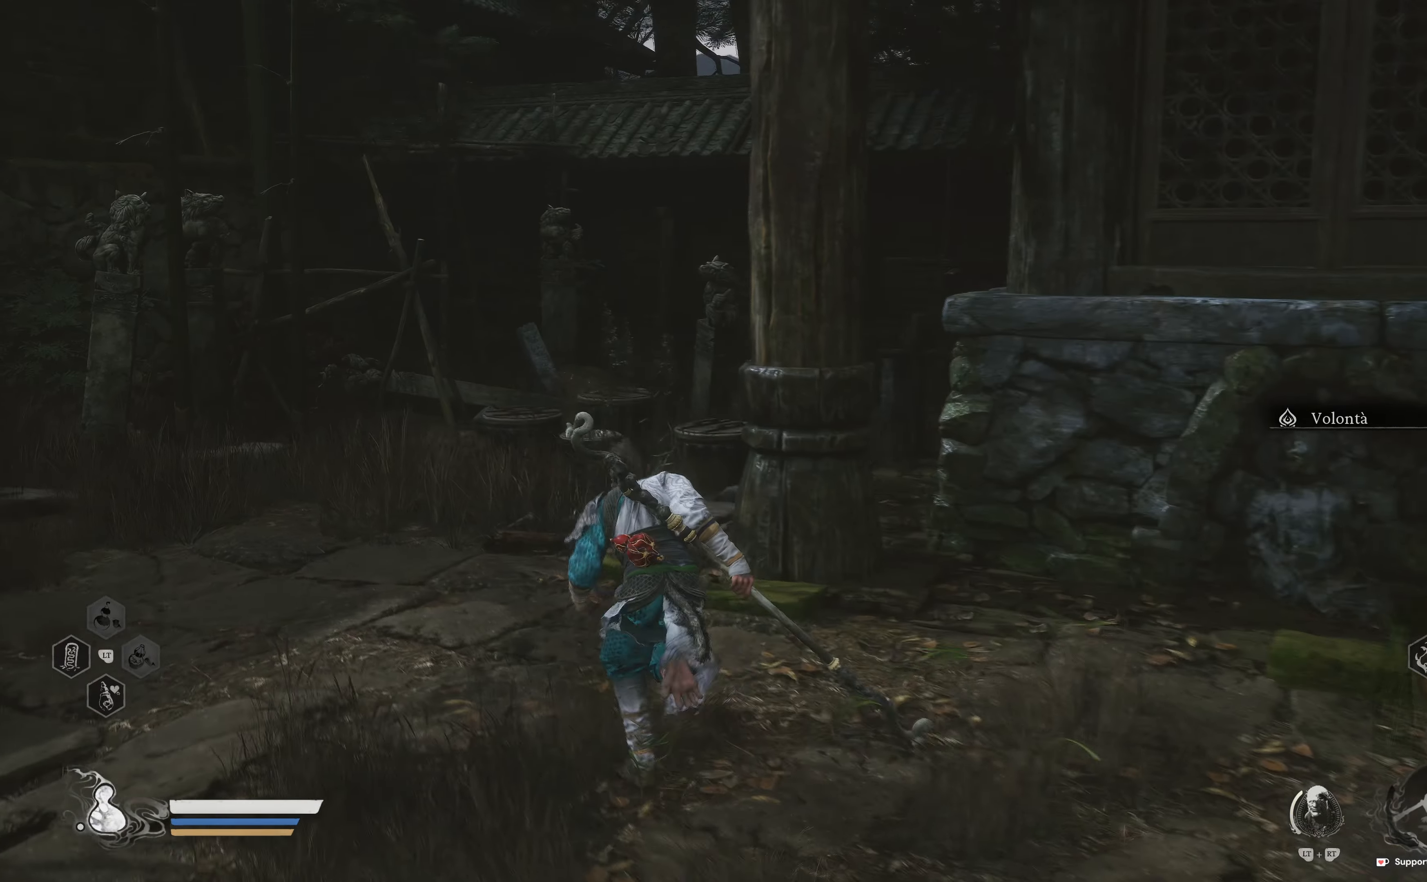
{"buttons": [], "left_stick": "up-left", "right_stick": "down-right", "events": [[317, "right_stick", "down-right"]]}
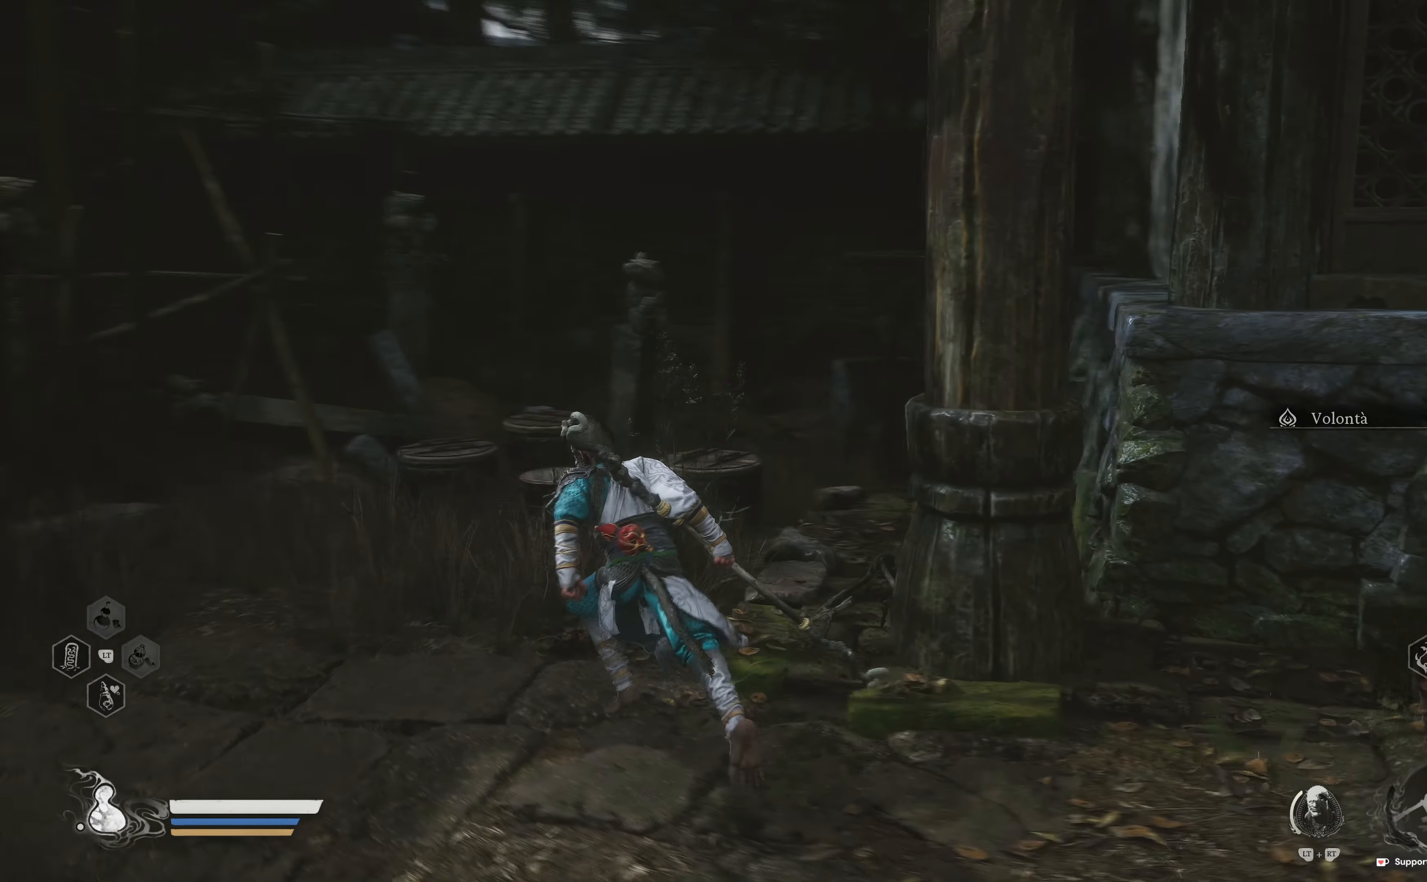
{"buttons": [], "left_stick": "up", "right_stick": "center", "events": [[183, "right_stick", "center"], [350, "R1", "down"], [350, "left_stick", "up"], [500, "R1", "up"]]}